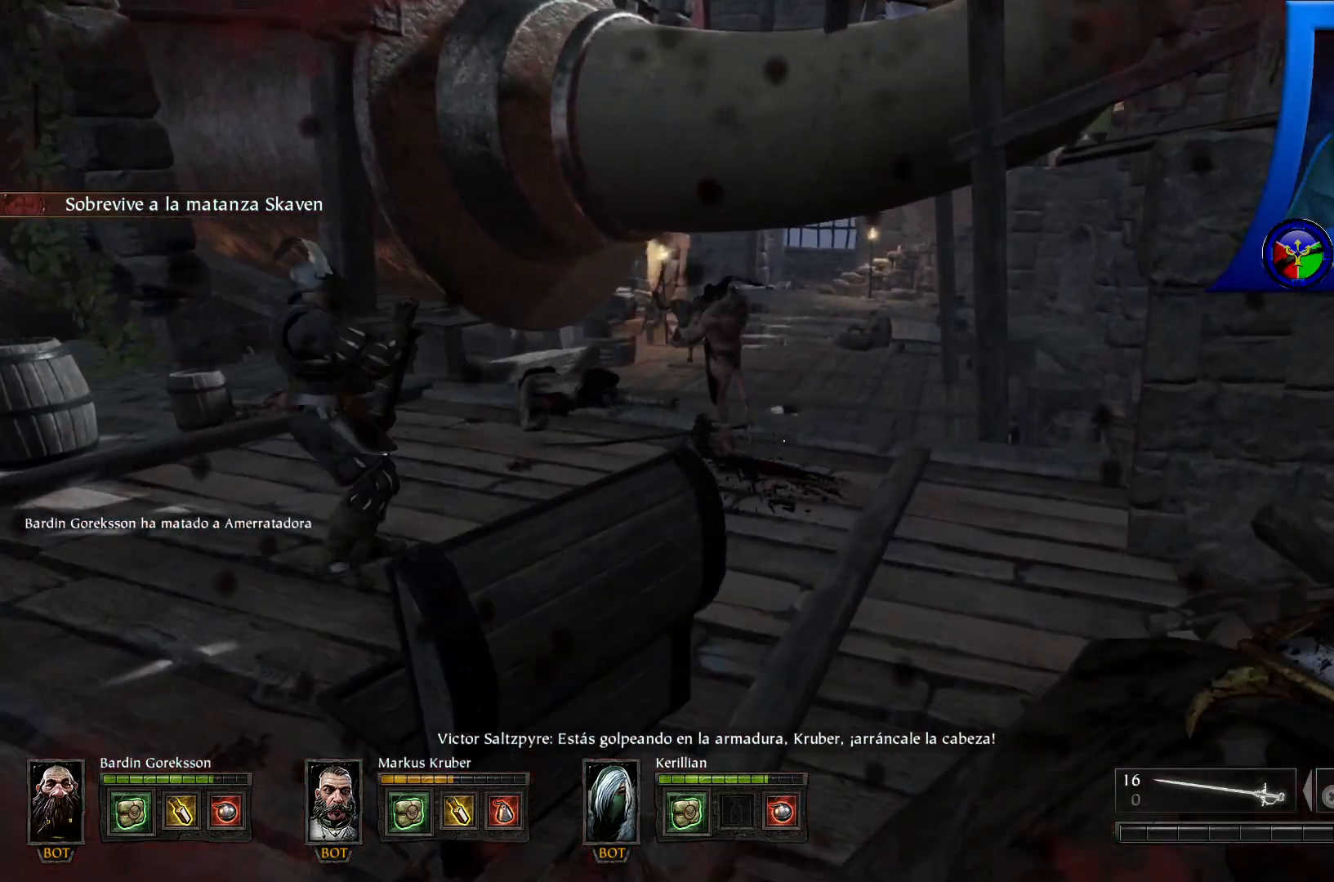
Gameplay with a controller (Xbox layout); each line is a JSON object with the inputs held at the frame after it. "events" lists button and stick changes between this image and that frame as [ms after this image, input, new state], when the widget could be followed in between. Not read: HOME R3.
{"buttons": [], "left_stick": "up-right", "right_stick": "center", "events": []}
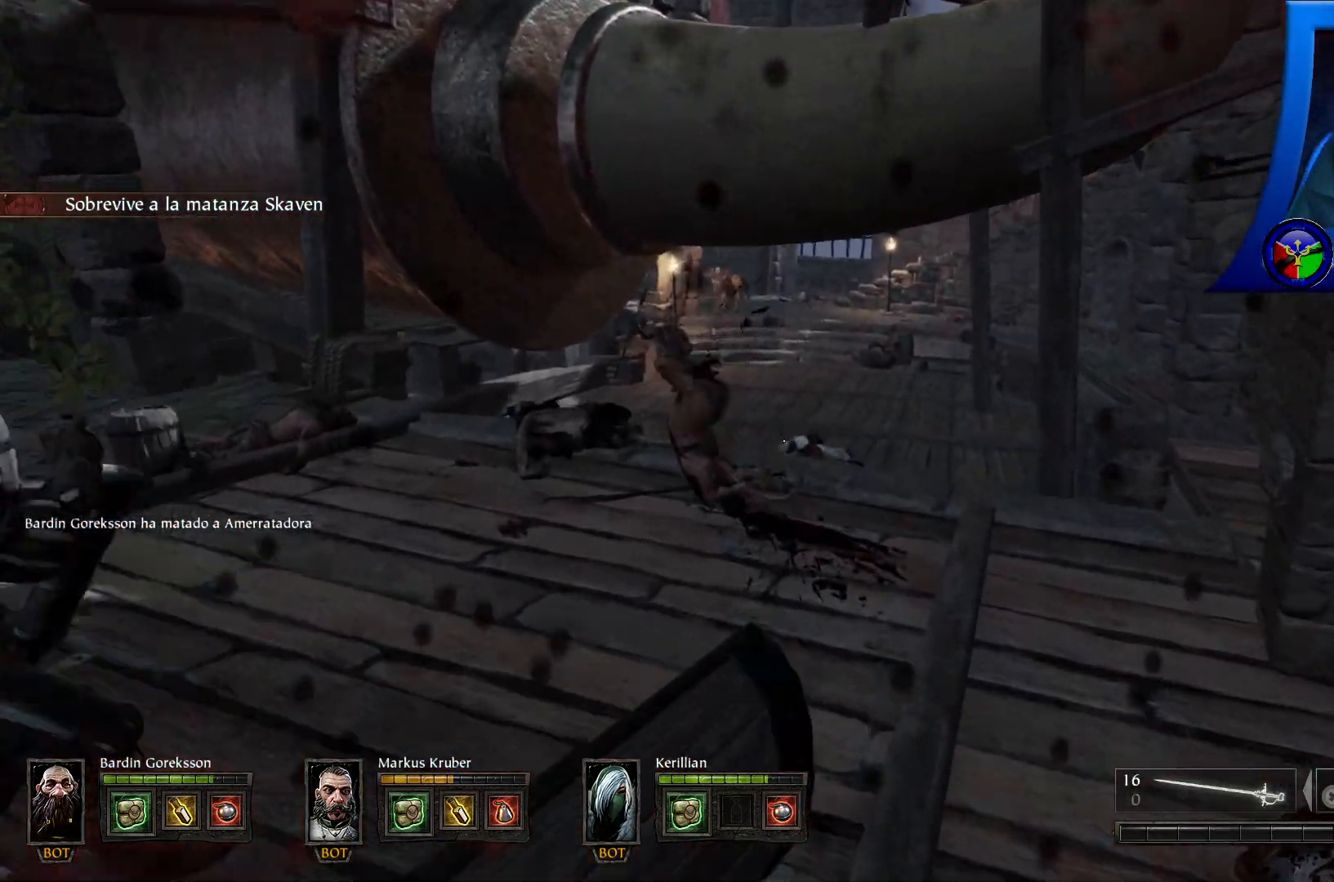
{"buttons": [], "left_stick": "up-right", "right_stick": "center", "events": [[167, "DPAD_LEFT", "down"], [317, "DPAD_LEFT", "up"]]}
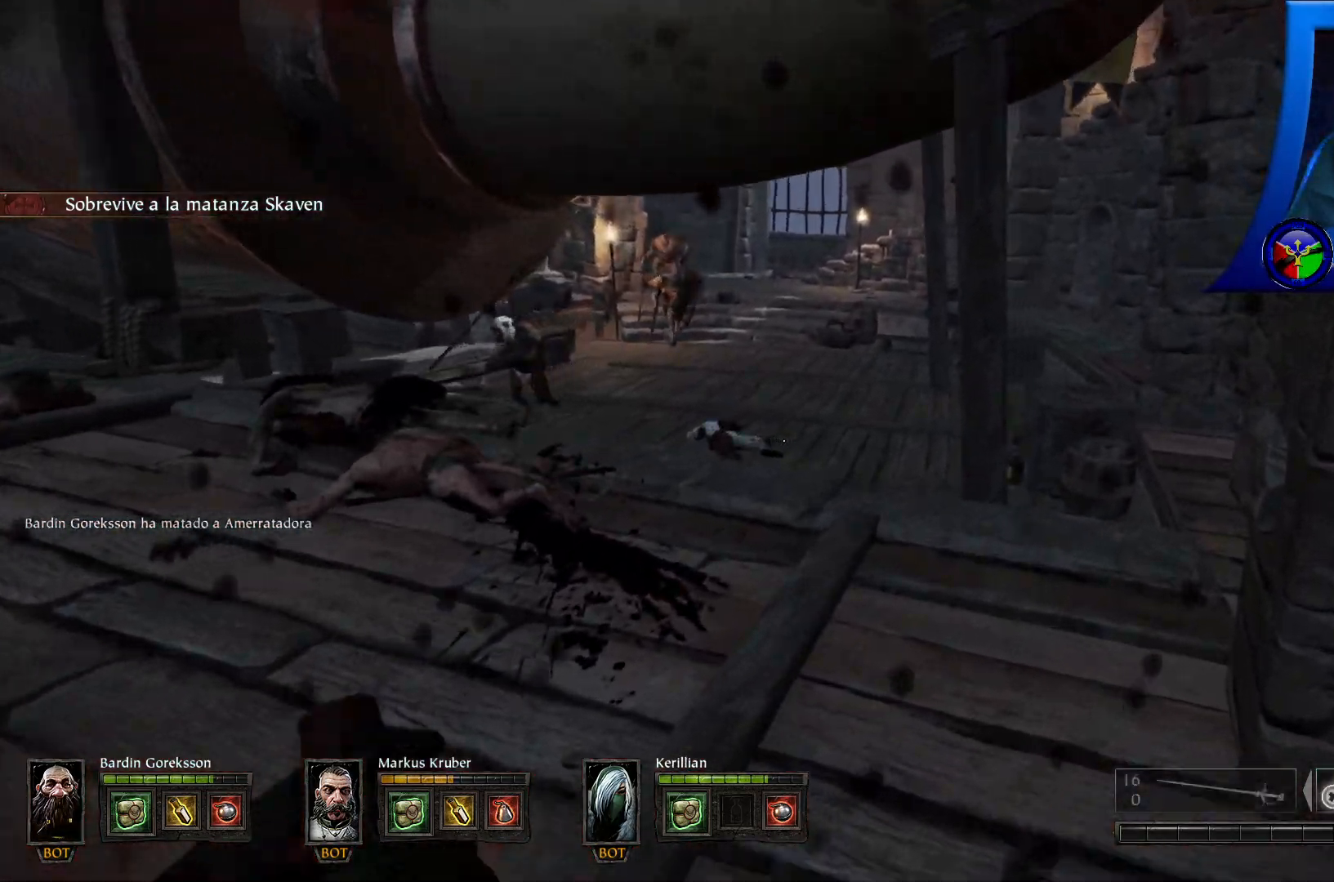
{"buttons": ["R2"], "left_stick": "up", "right_stick": "center", "events": [[117, "left_stick", "up"], [133, "R2", "down"]]}
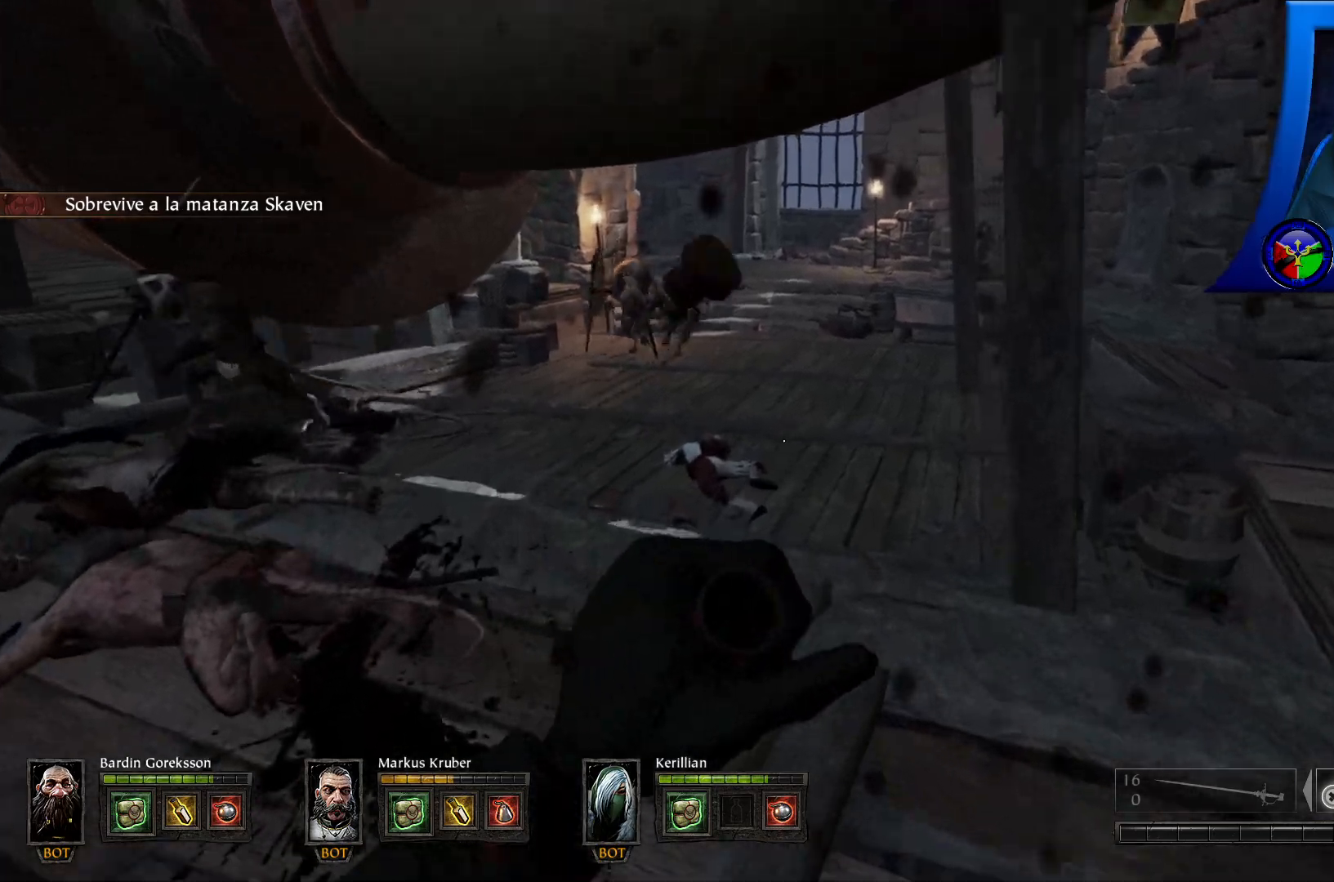
{"buttons": ["R2"], "left_stick": "up", "right_stick": "center", "events": []}
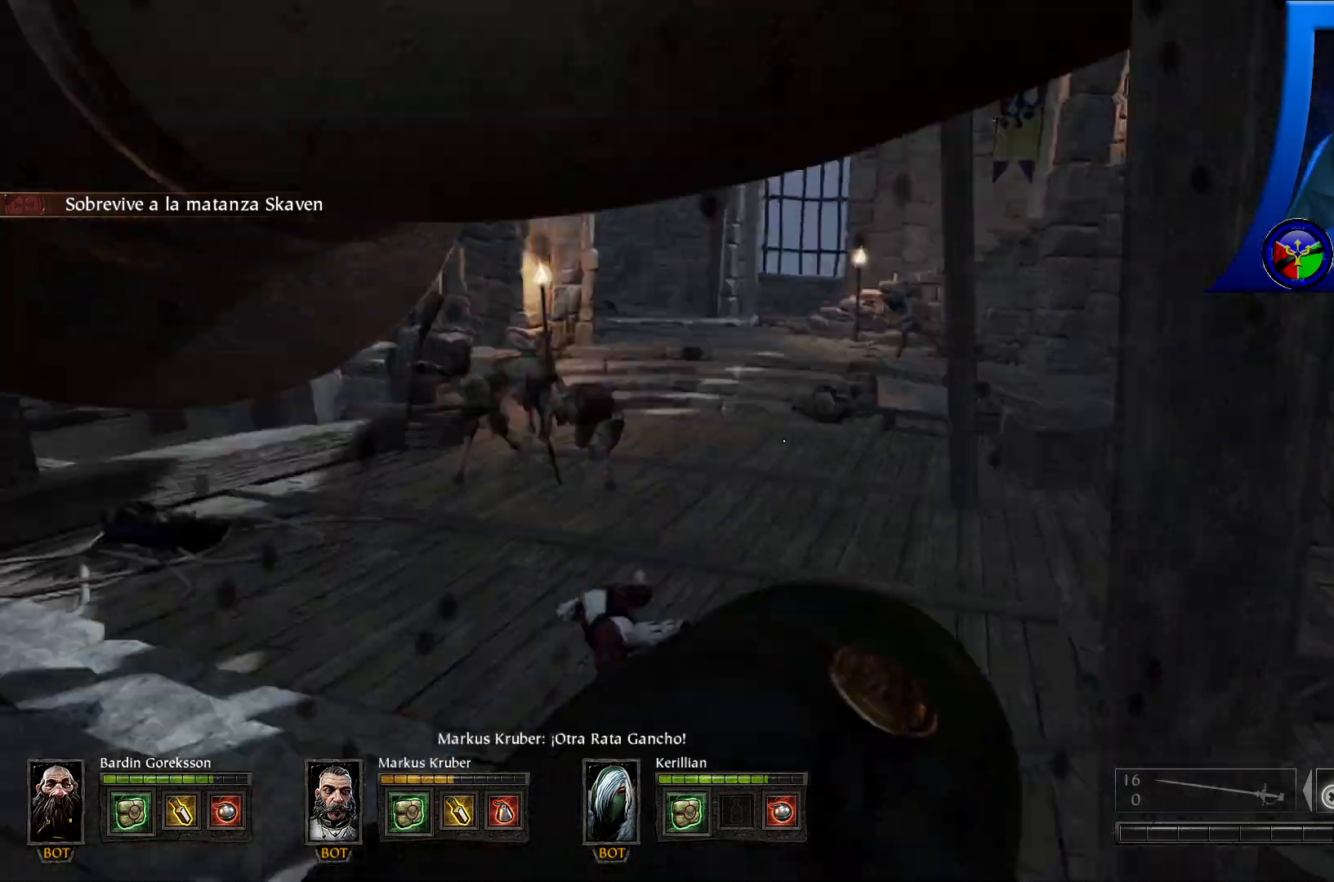
{"buttons": ["R2"], "left_stick": "up", "right_stick": "center", "events": []}
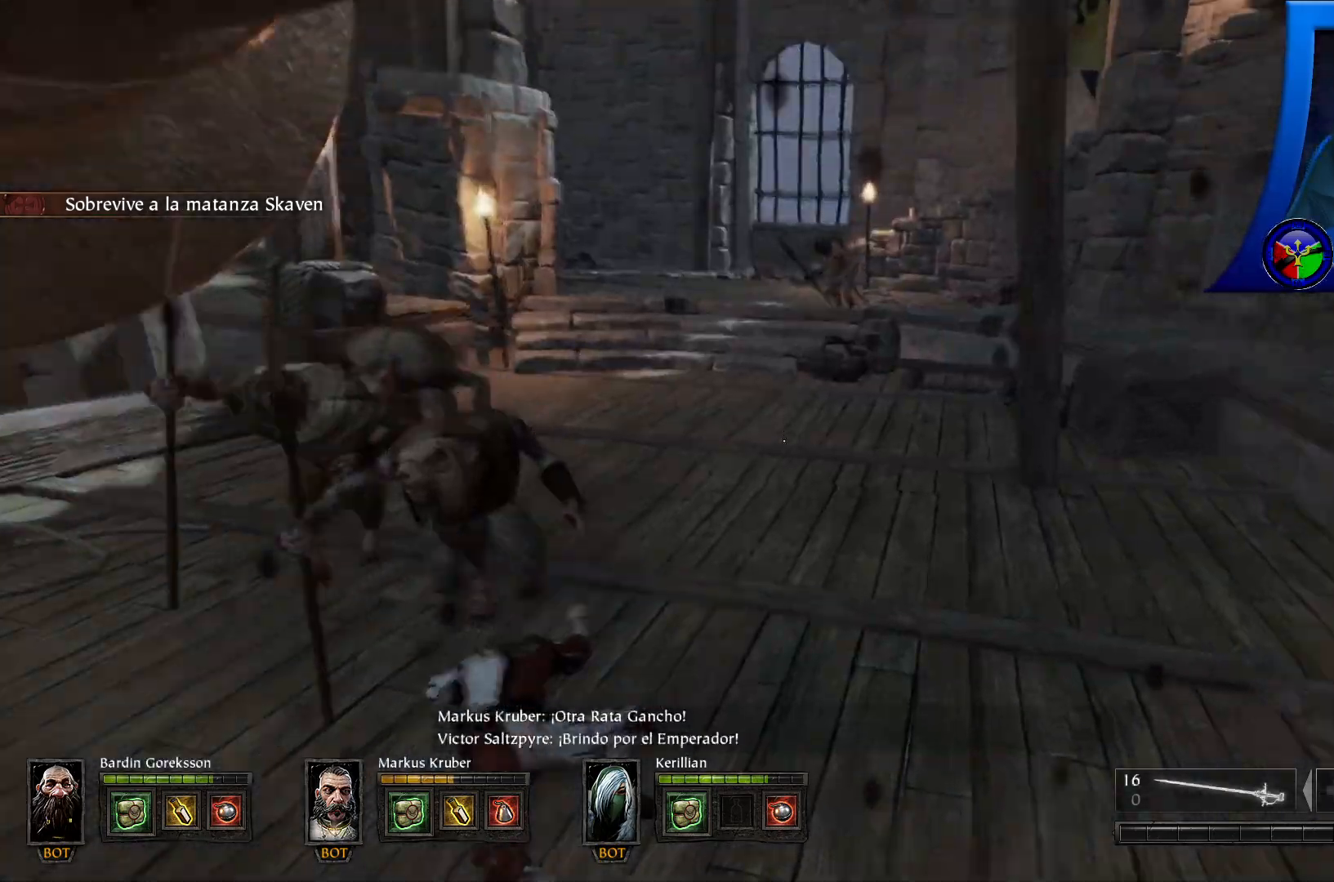
{"buttons": [], "left_stick": "up", "right_stick": "center", "events": [[317, "R2", "up"]]}
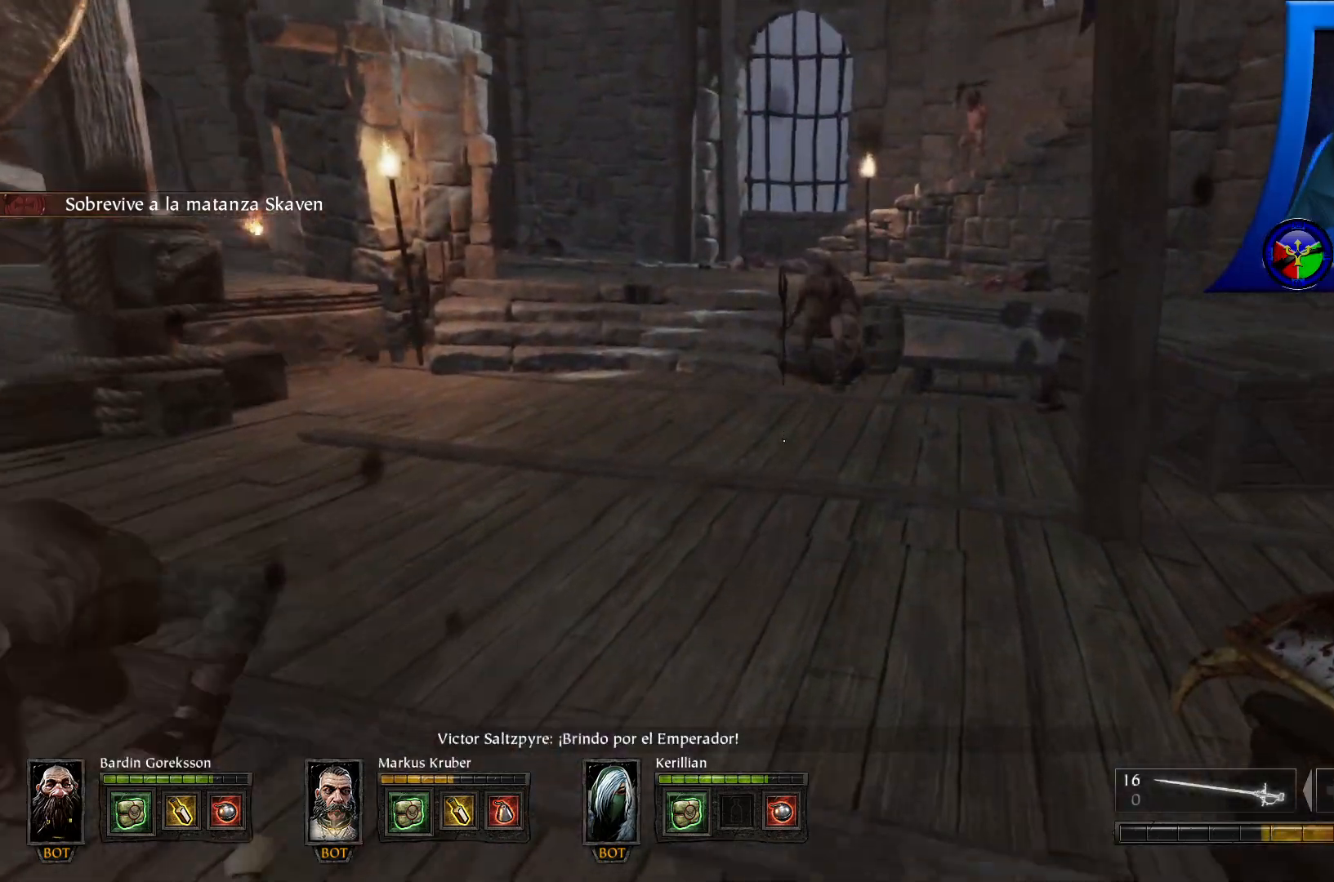
{"buttons": [], "left_stick": "up", "right_stick": "up-right", "events": [[483, "right_stick", "up-right"]]}
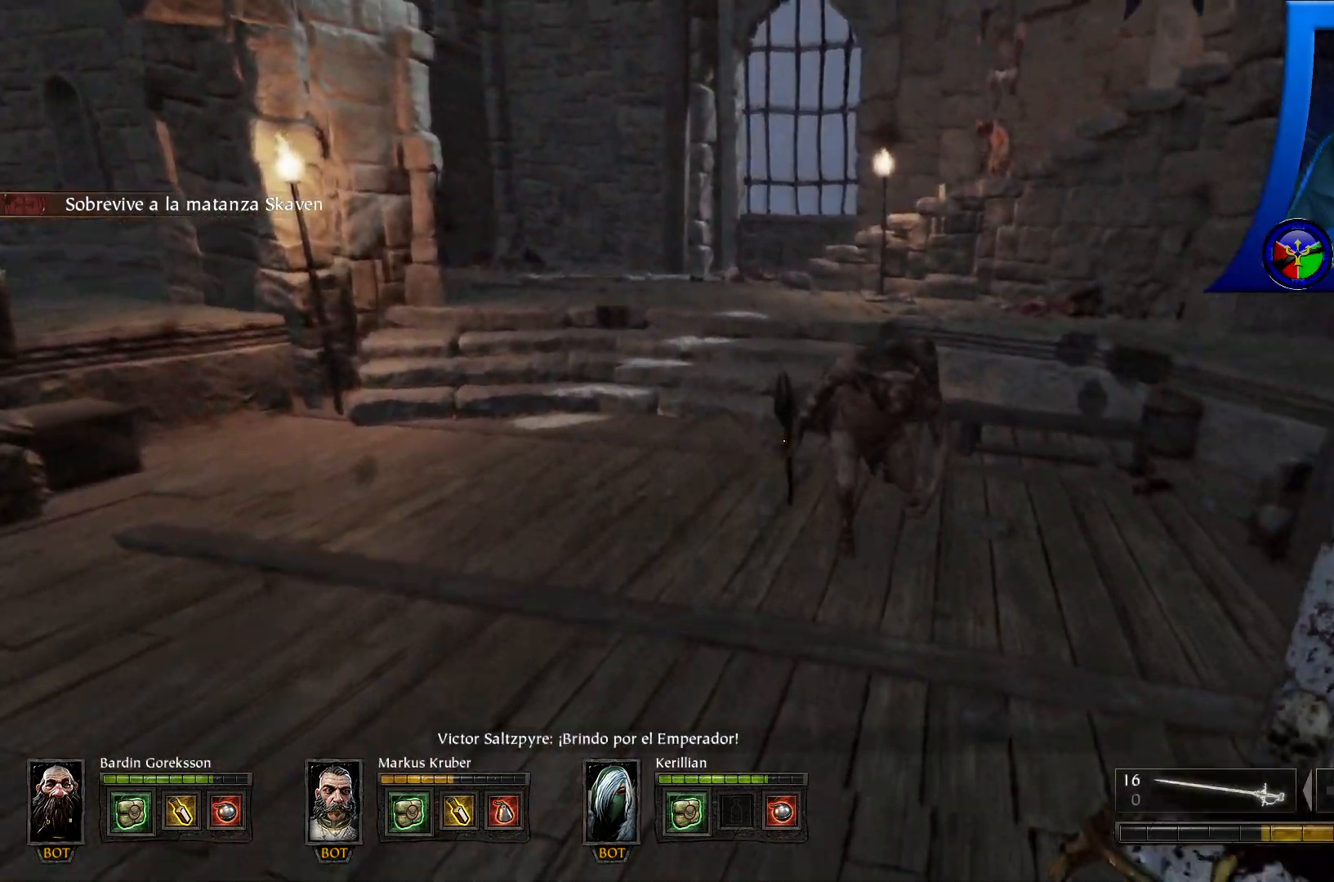
{"buttons": [], "left_stick": "up", "right_stick": "center", "events": [[83, "right_stick", "center"], [100, "R2", "down"], [267, "R2", "up"], [333, "R2", "down"], [467, "R2", "up"]]}
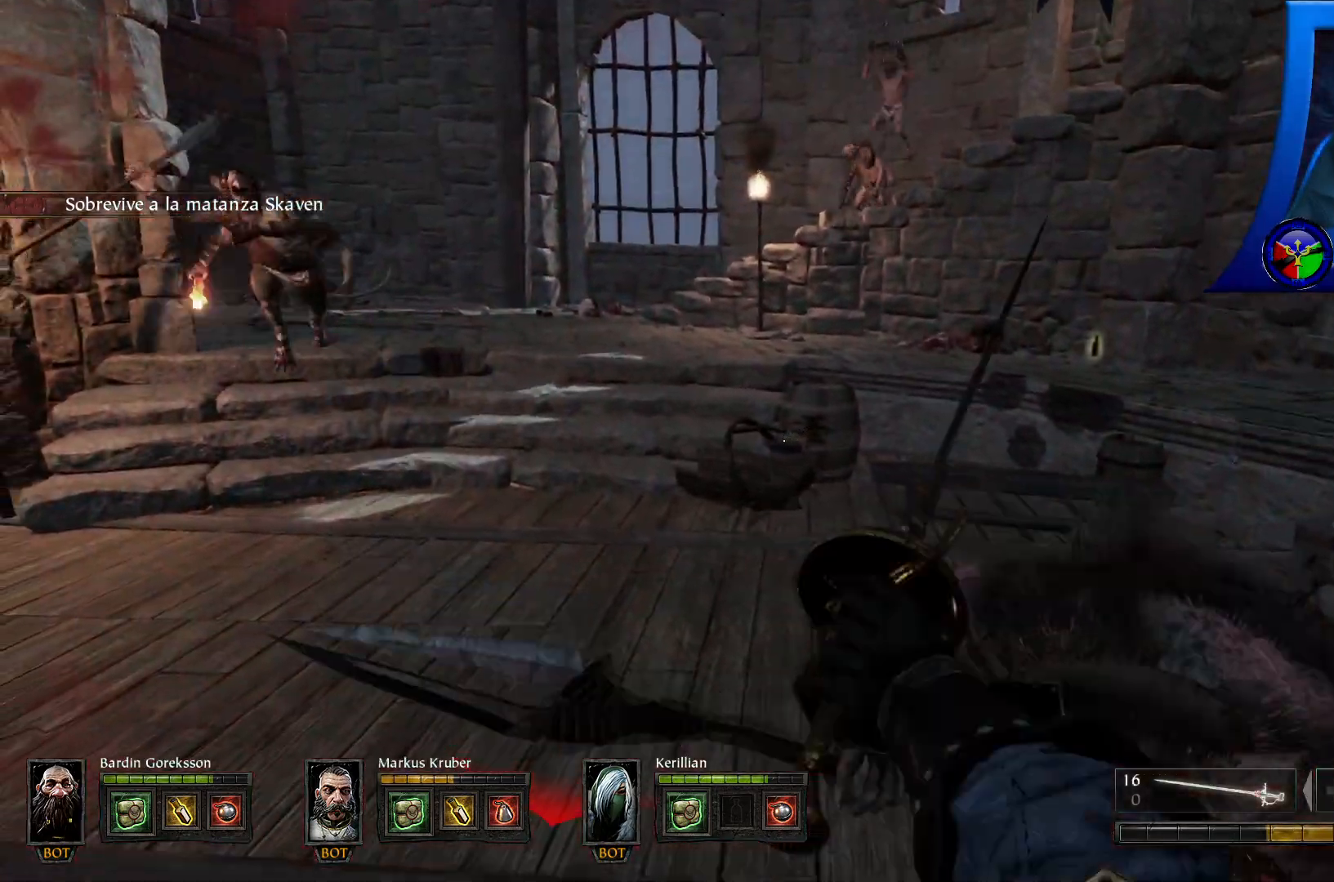
{"buttons": ["R2"], "left_stick": "up-left", "right_stick": "left", "events": [[17, "R2", "down"], [150, "R2", "up"], [217, "R2", "down"], [300, "R2", "up"], [350, "left_stick", "up-left"], [383, "right_stick", "left"], [483, "R2", "down"]]}
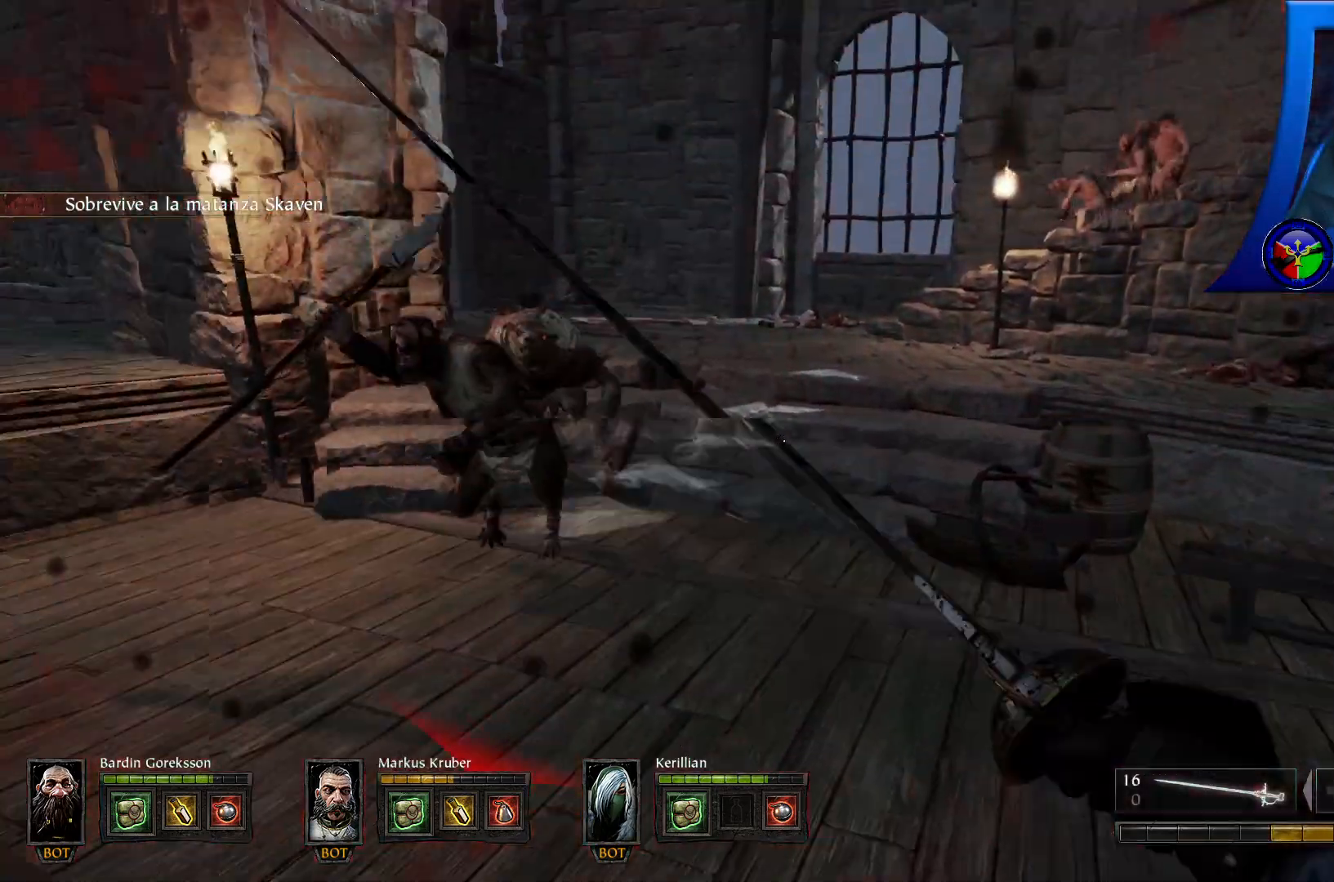
{"buttons": ["R2"], "left_stick": "up-left", "right_stick": "center", "events": [[100, "right_stick", "center"], [150, "R2", "up"], [150, "left_stick", "up"], [217, "R2", "down"], [350, "R2", "up"], [400, "R2", "down"], [450, "left_stick", "up-left"]]}
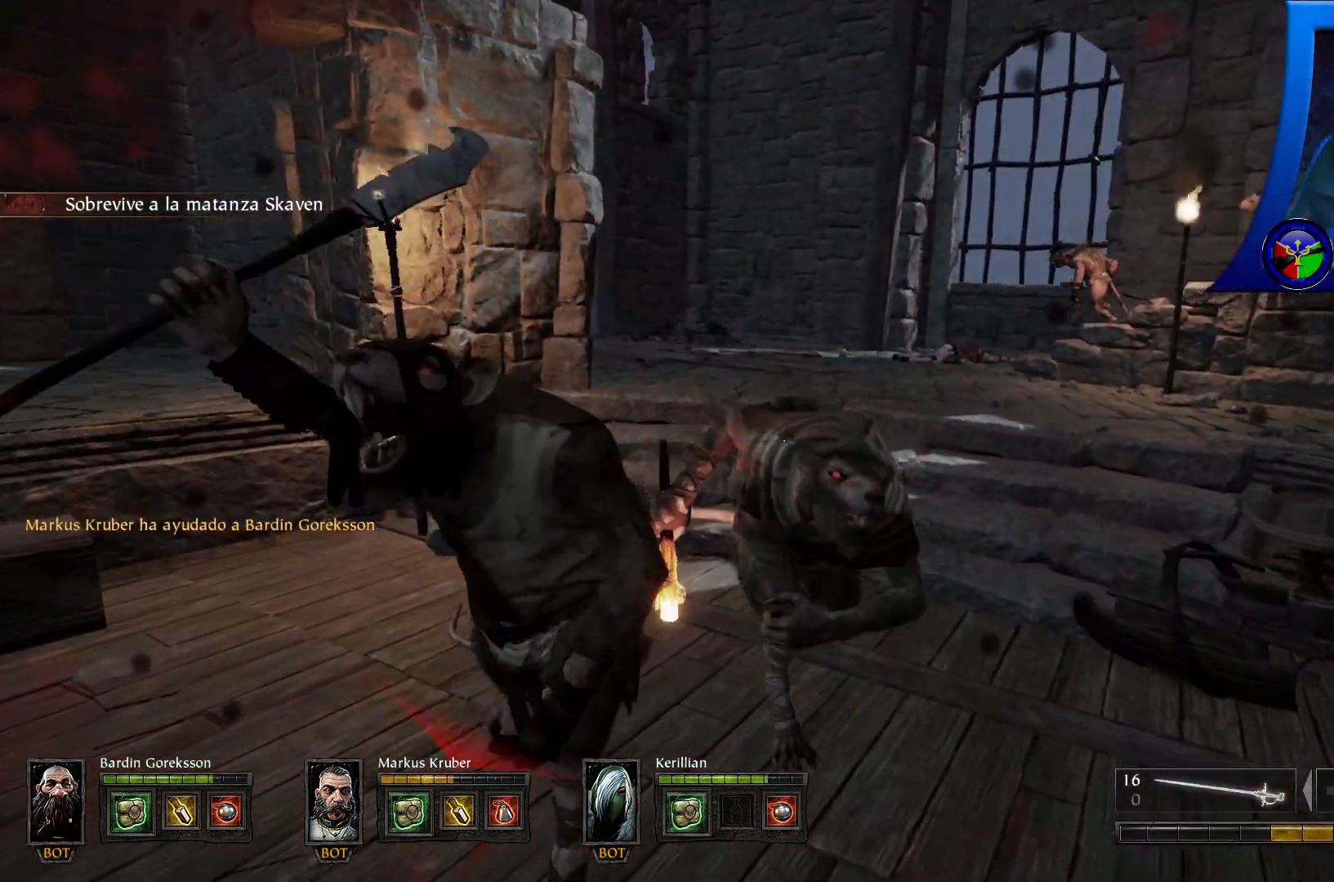
{"buttons": ["R2"], "left_stick": "up-left", "right_stick": "center", "events": [[17, "R2", "up"], [67, "R2", "down"], [200, "R2", "up"], [250, "R2", "down"], [400, "R2", "up"], [433, "R2", "down"]]}
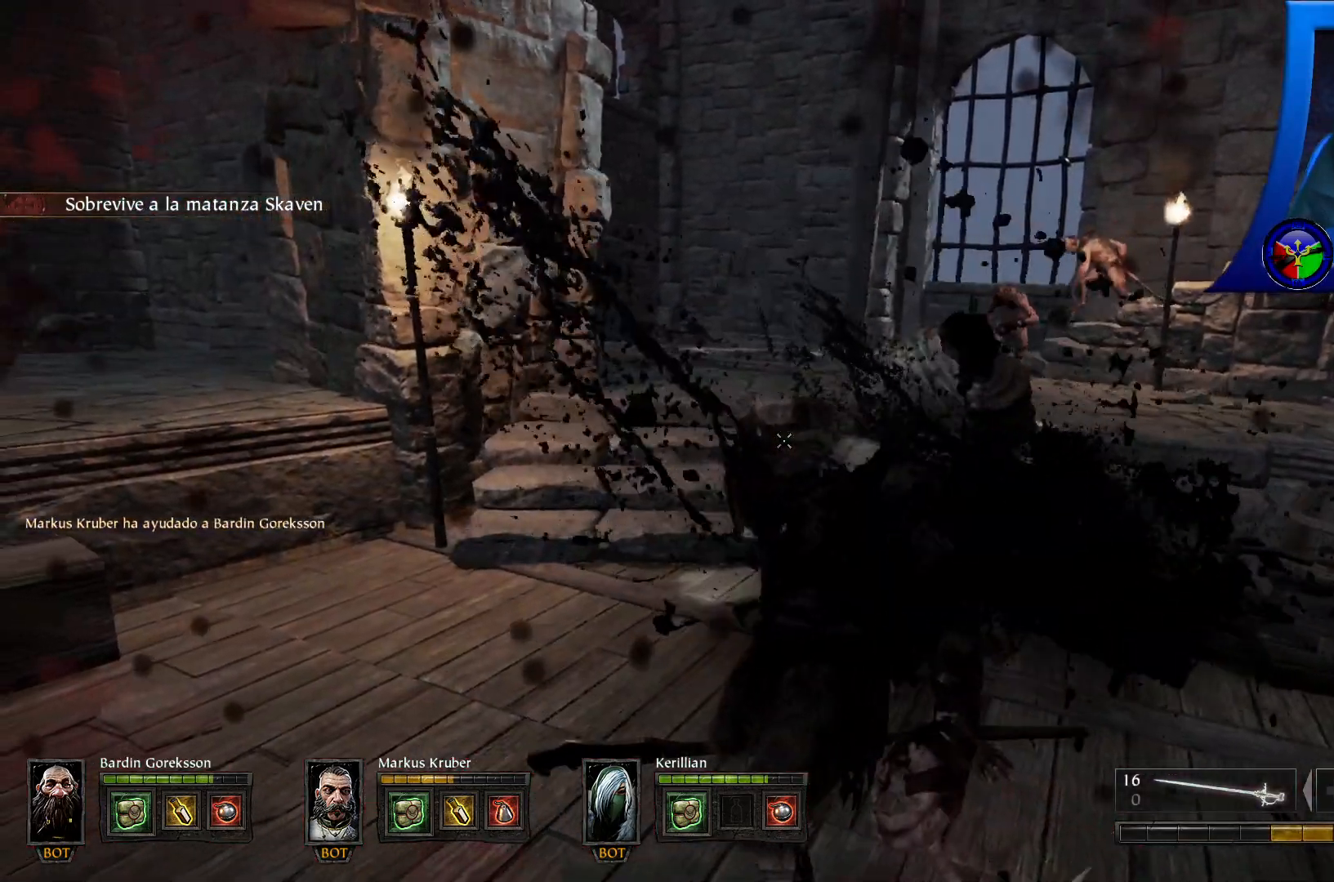
{"buttons": [], "left_stick": "up", "right_stick": "right", "events": [[83, "R2", "up"], [117, "left_stick", "up"], [133, "R2", "down"], [267, "R2", "up"], [333, "R2", "down"], [450, "right_stick", "right"], [483, "R2", "up"]]}
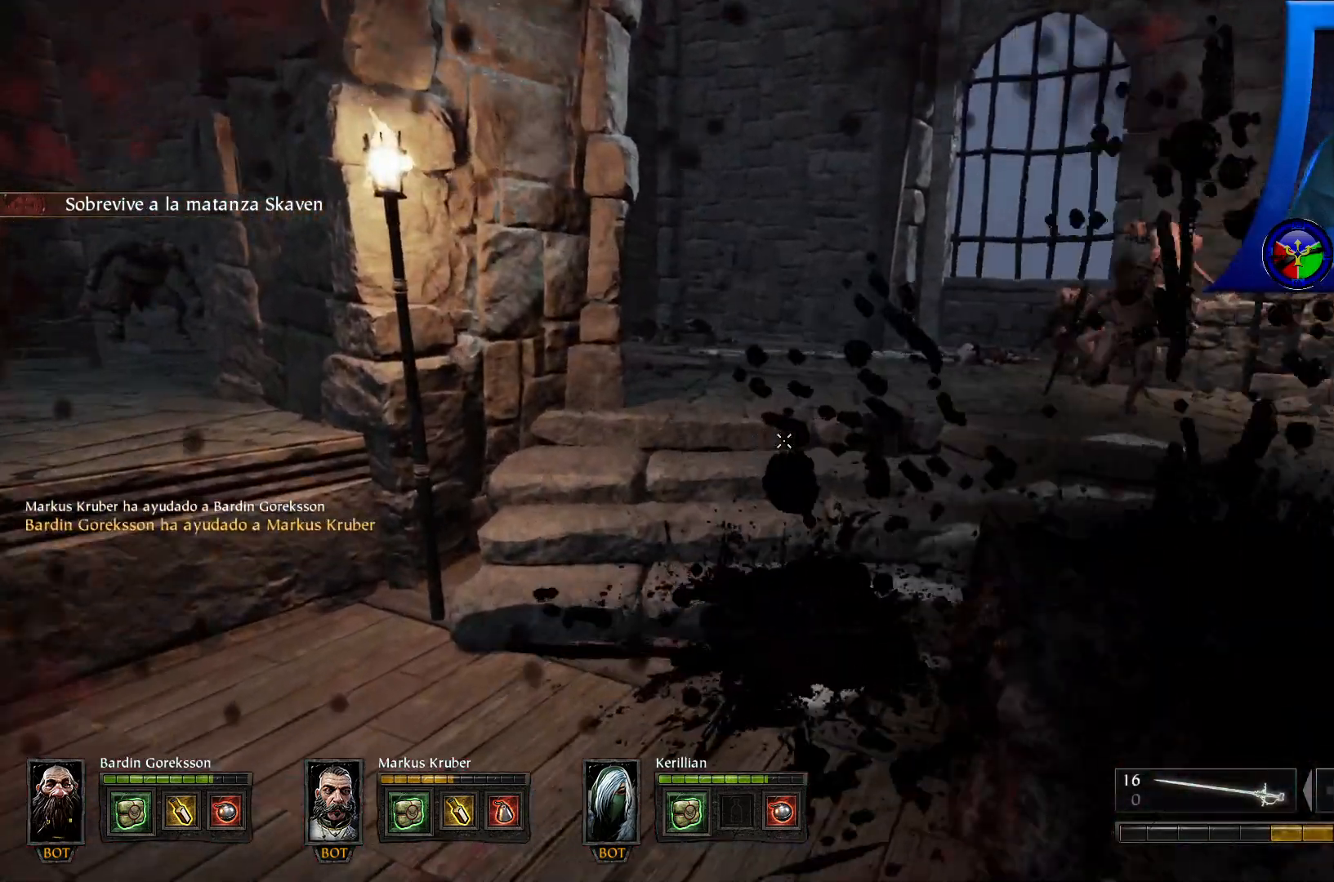
{"buttons": ["R2"], "left_stick": "up", "right_stick": "up-right", "events": [[117, "R2", "down"], [150, "right_stick", "center"], [300, "R2", "up"], [383, "R2", "down"], [483, "right_stick", "up-right"]]}
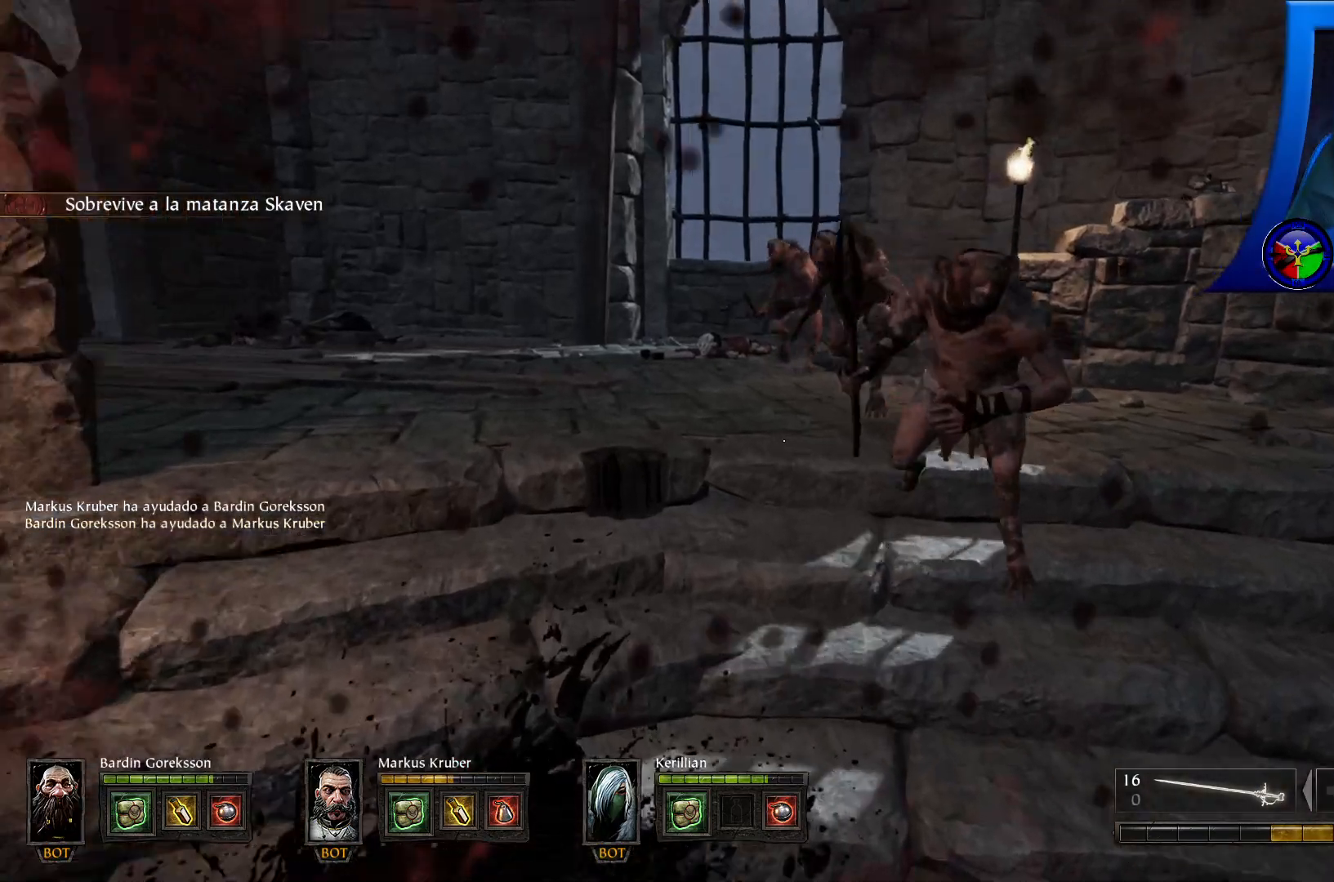
{"buttons": ["R2"], "left_stick": "up-left", "right_stick": "center", "events": [[50, "R2", "up"], [117, "R2", "down"], [183, "right_stick", "center"], [333, "left_stick", "up-left"], [433, "R2", "up"], [467, "R2", "down"]]}
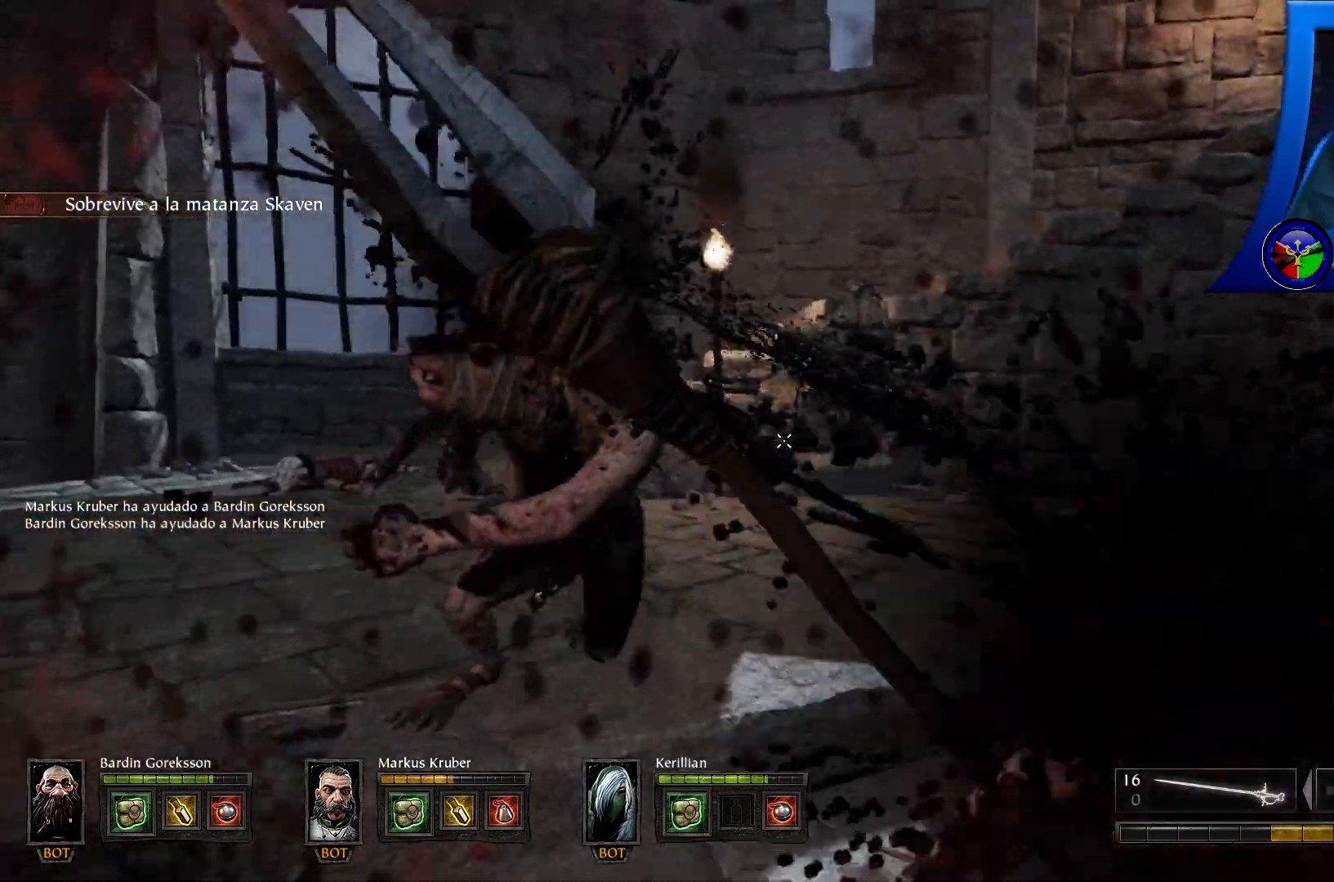
{"buttons": [], "left_stick": "up-left", "right_stick": "center", "events": [[117, "R2", "up"], [167, "R2", "down"], [300, "R2", "up"], [350, "R2", "down"], [500, "R2", "up"]]}
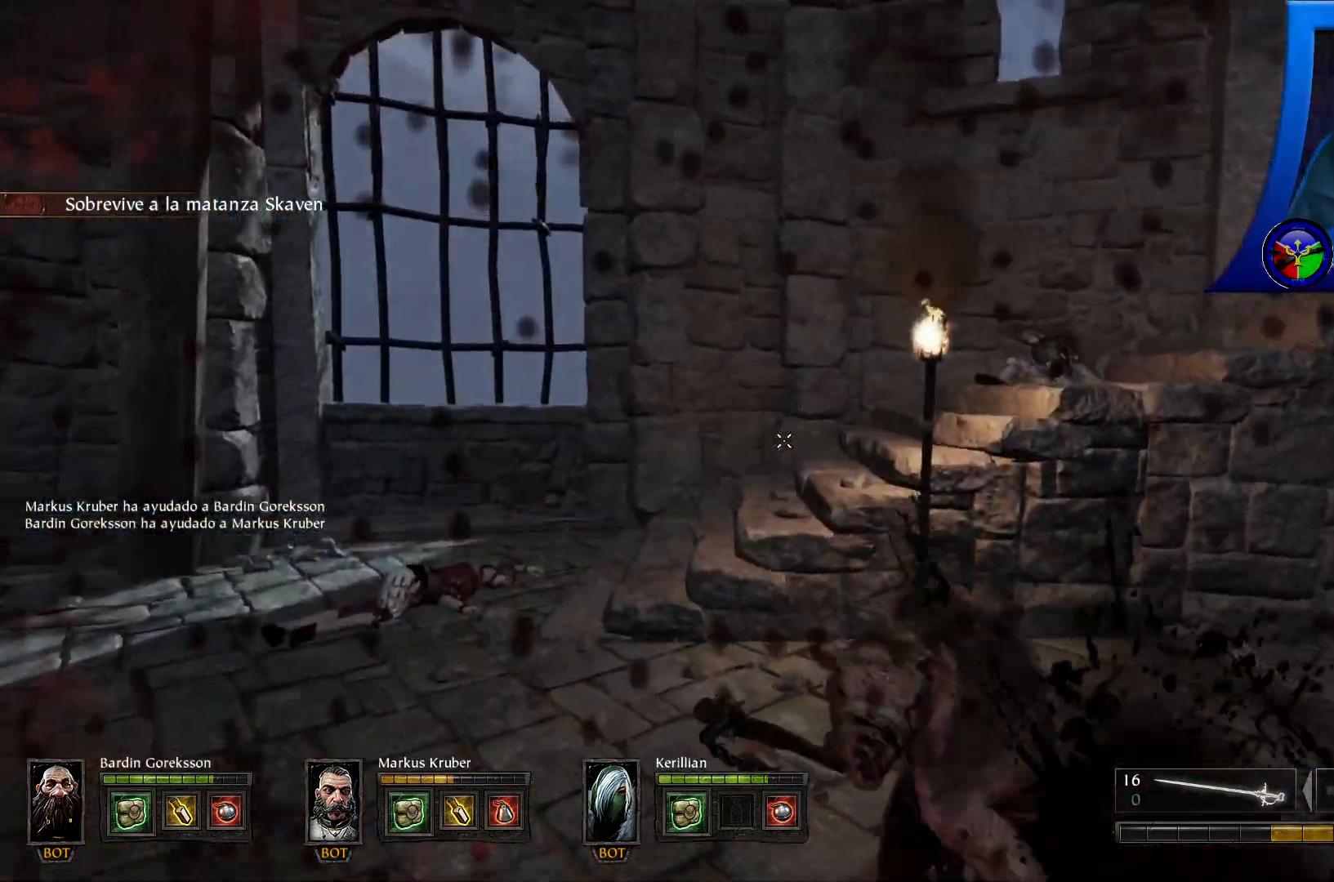
{"buttons": ["R2"], "left_stick": "up-left", "right_stick": "right", "events": [[67, "right_stick", "down-right"], [83, "R2", "down"], [300, "R2", "up"], [367, "R2", "down"], [383, "right_stick", "right"]]}
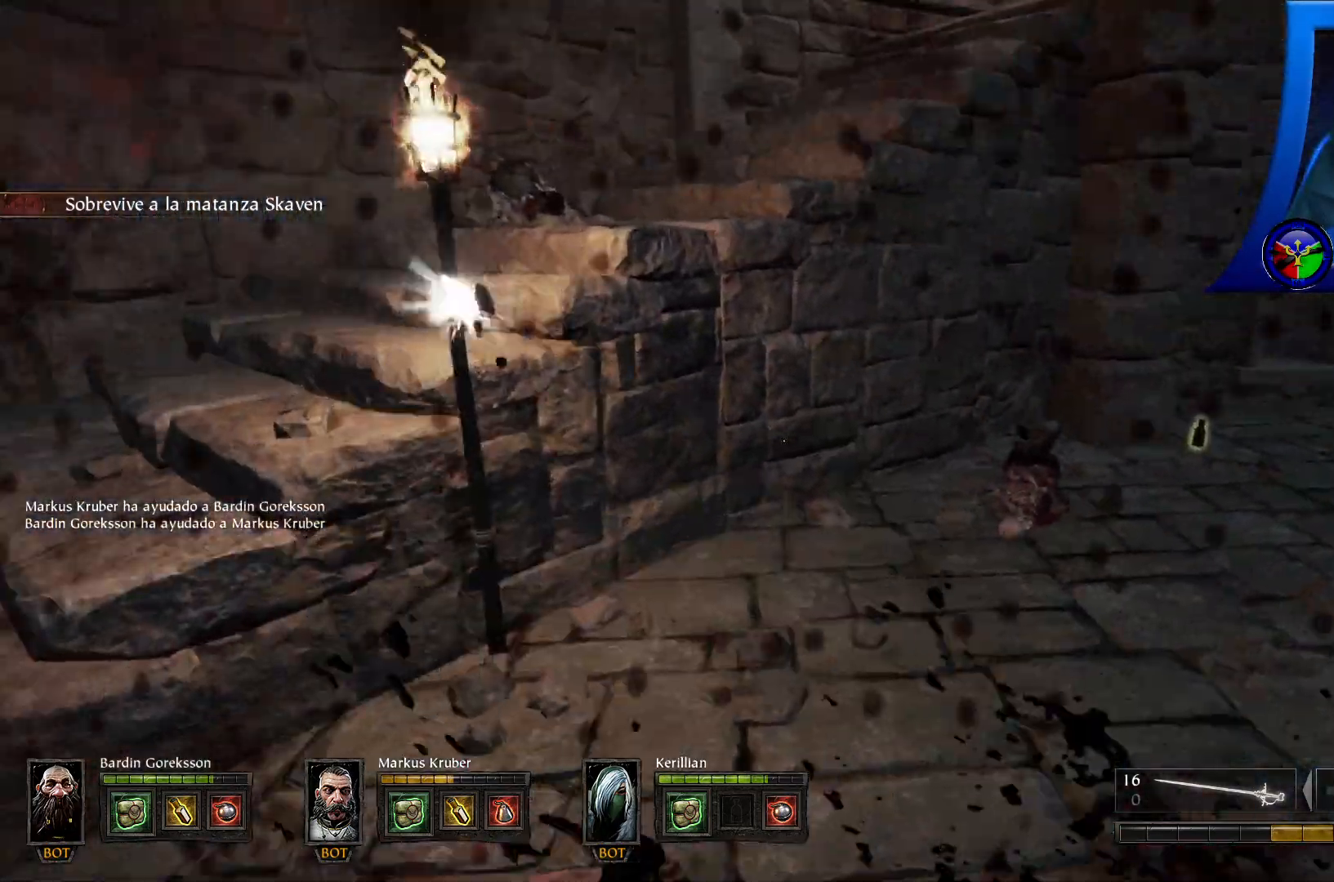
{"buttons": [], "left_stick": "up-left", "right_stick": "center", "events": [[33, "R2", "up"], [183, "R2", "down"], [333, "R2", "up"], [483, "right_stick", "center"]]}
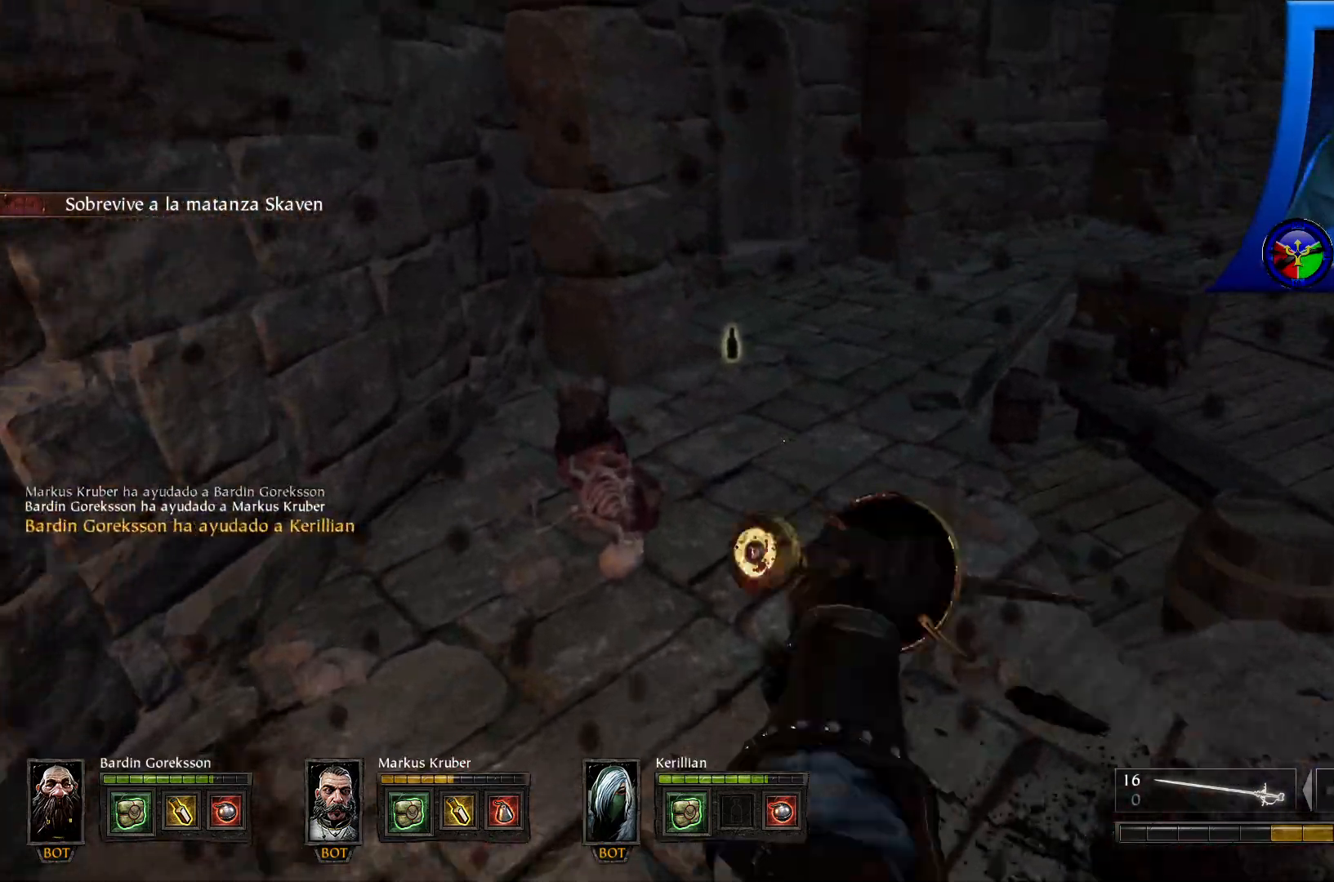
{"buttons": [], "left_stick": "up", "right_stick": "down", "events": [[250, "right_stick", "down"], [400, "left_stick", "up"]]}
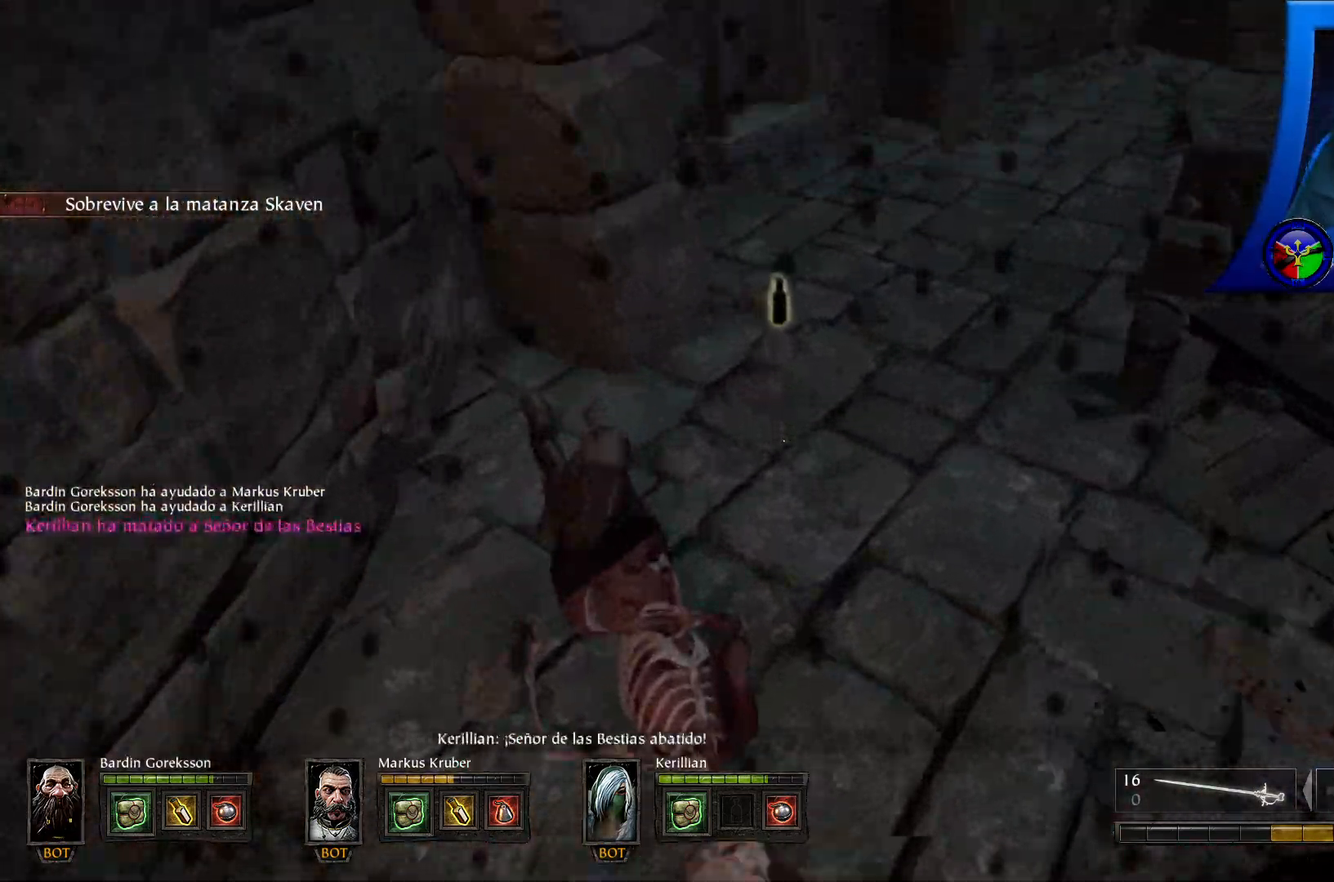
{"buttons": [], "left_stick": "up", "right_stick": "center", "events": [[17, "right_stick", "center"], [300, "X", "down"], [400, "X", "up"]]}
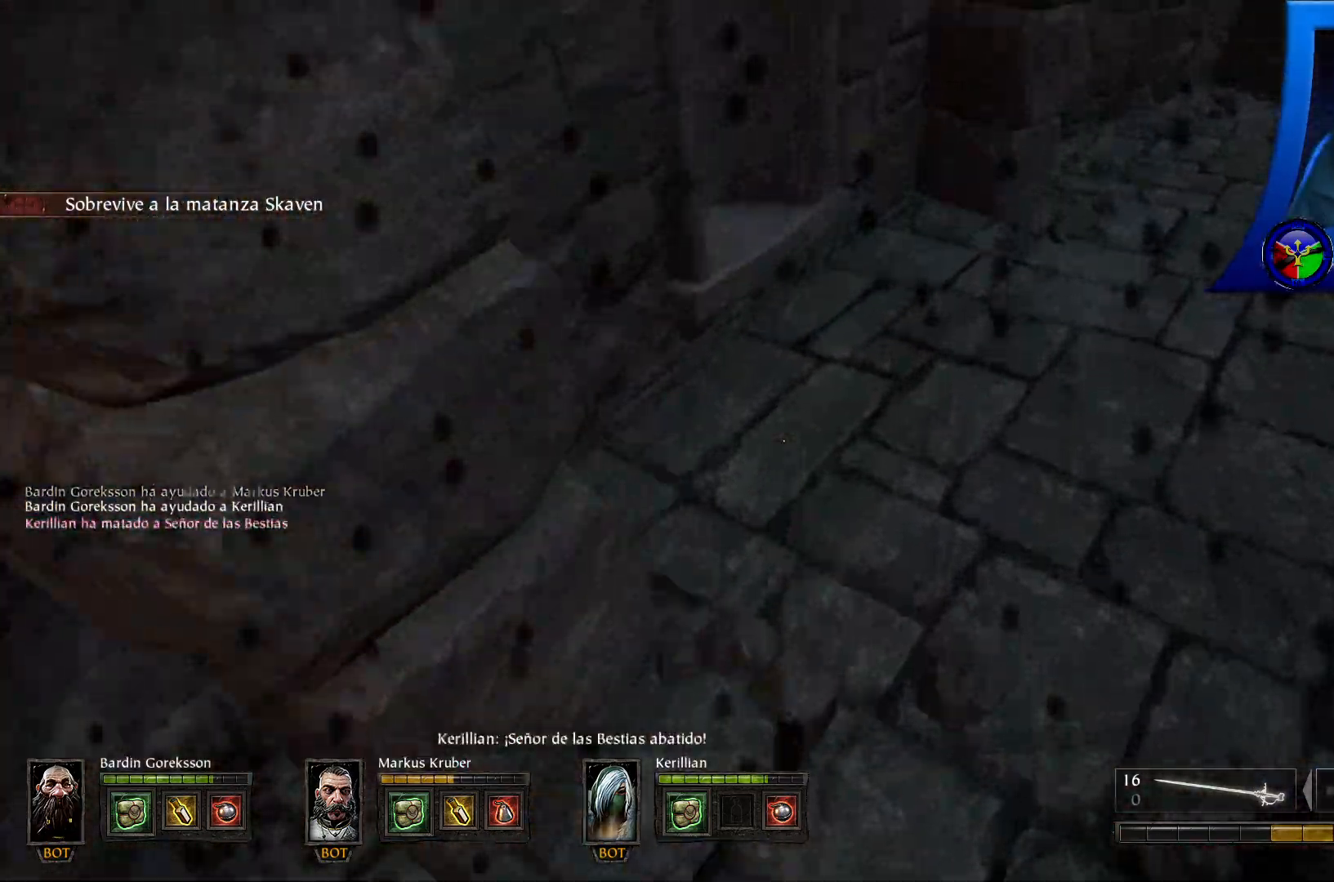
{"buttons": [], "left_stick": "up-left", "right_stick": "right", "events": [[200, "right_stick", "right"], [467, "left_stick", "up-left"]]}
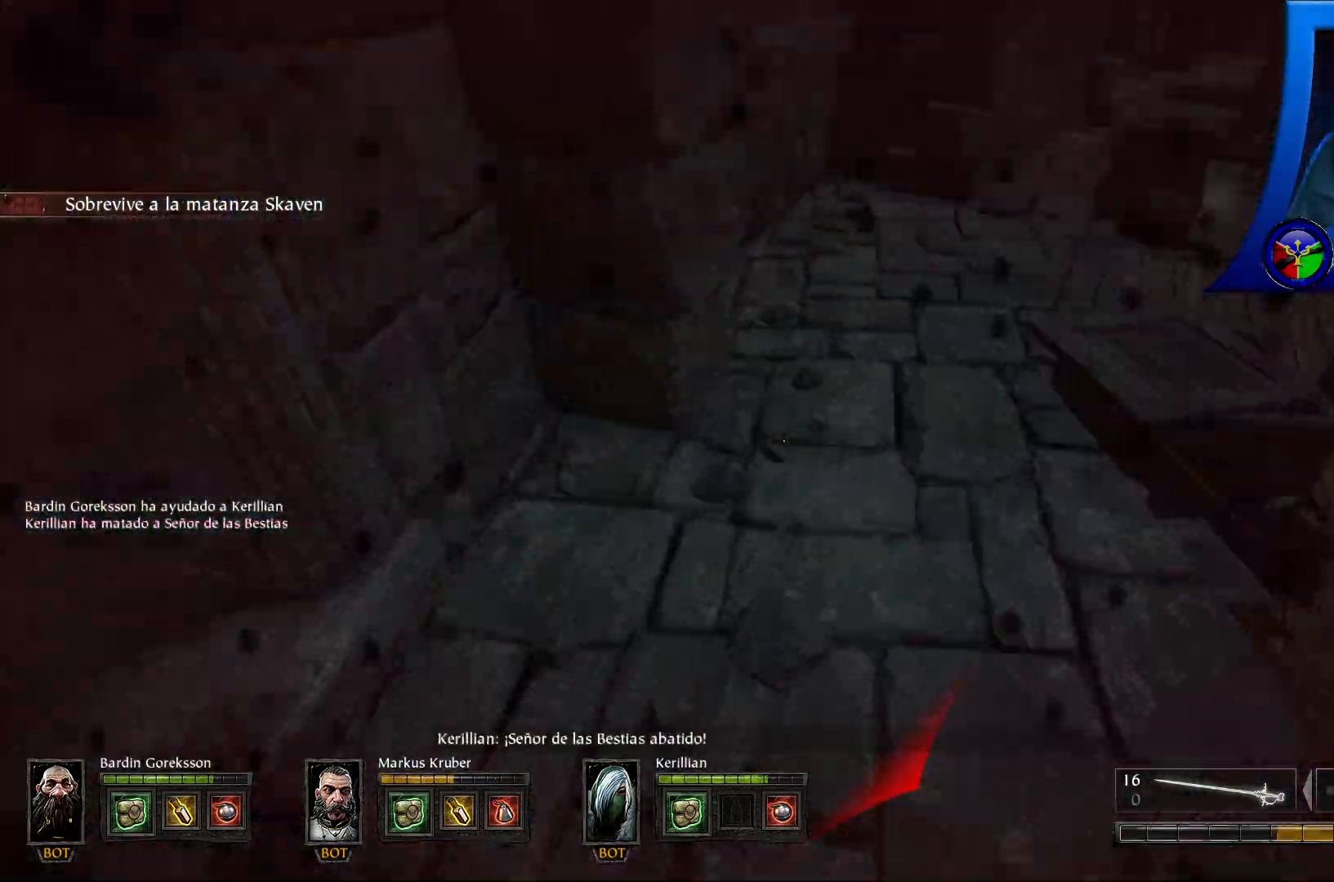
{"buttons": [], "left_stick": "up-left", "right_stick": "up-right", "events": [[167, "right_stick", "up-right"]]}
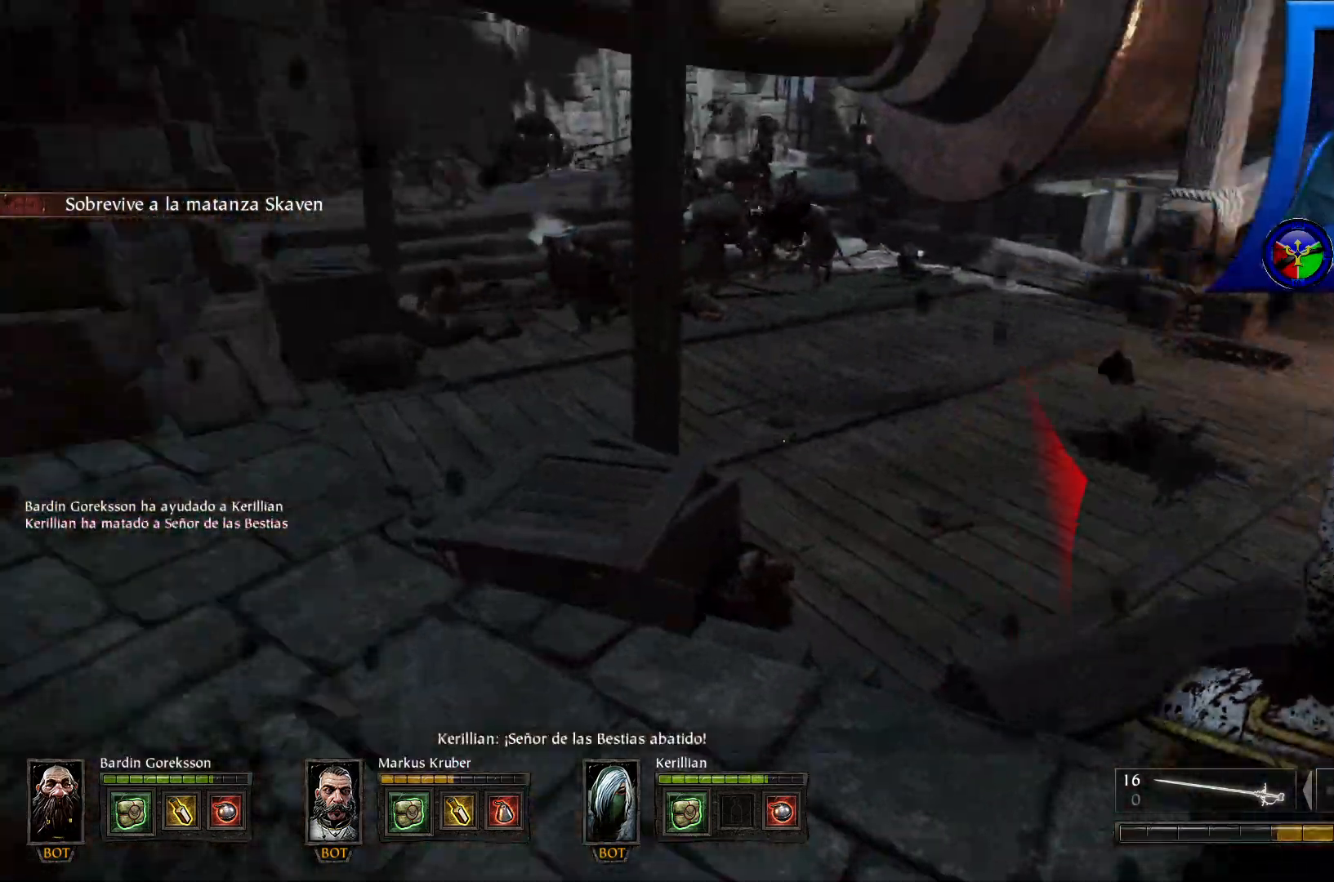
{"buttons": ["R2"], "left_stick": "center", "right_stick": "up-right", "events": [[117, "right_stick", "right"], [217, "R2", "down"], [250, "left_stick", "down-left"], [383, "right_stick", "up-right"], [400, "left_stick", "center"]]}
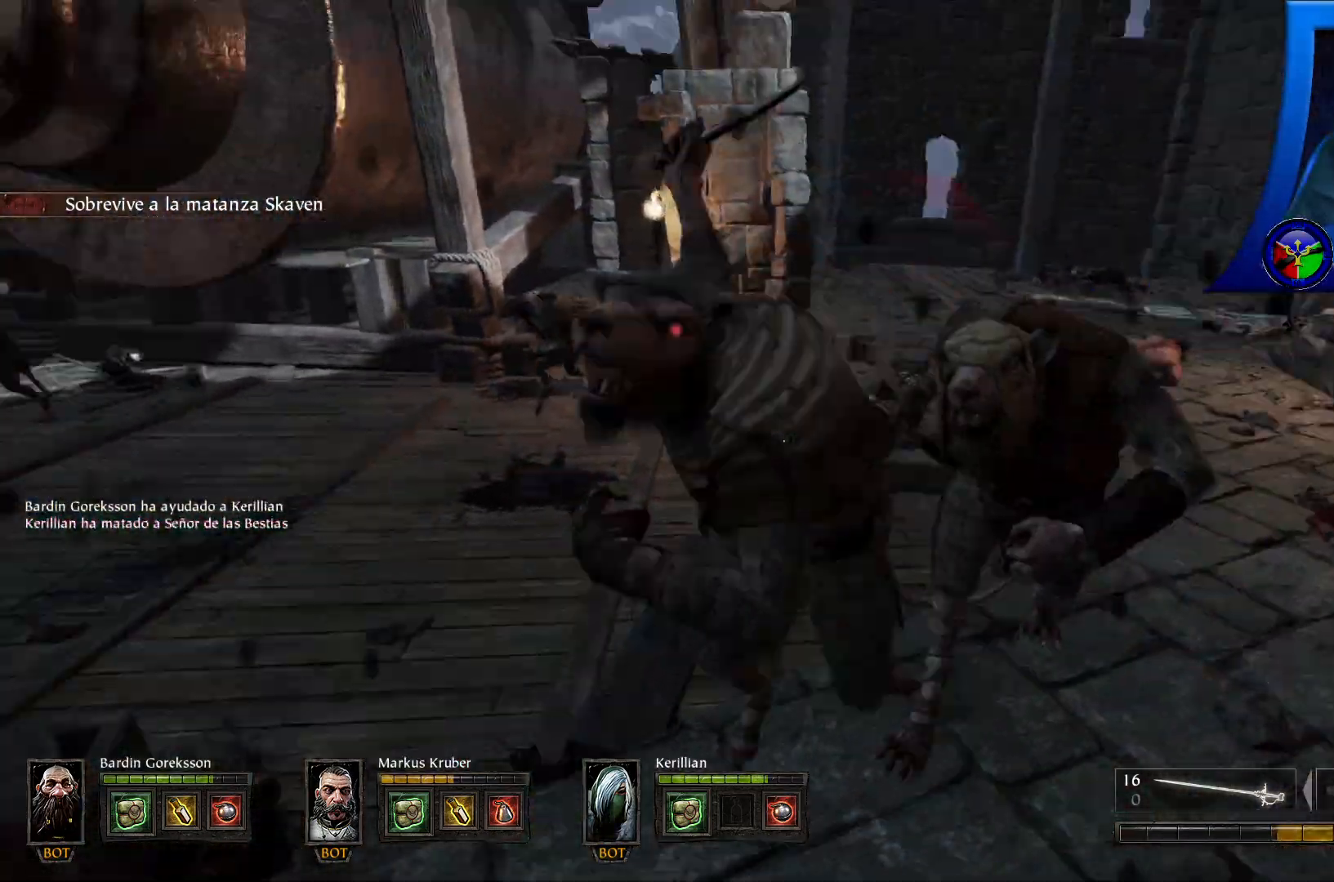
{"buttons": ["R2"], "left_stick": "center", "right_stick": "center", "events": [[67, "left_stick", "up"], [150, "right_stick", "center"], [317, "left_stick", "center"], [333, "R2", "up"], [367, "R2", "down"]]}
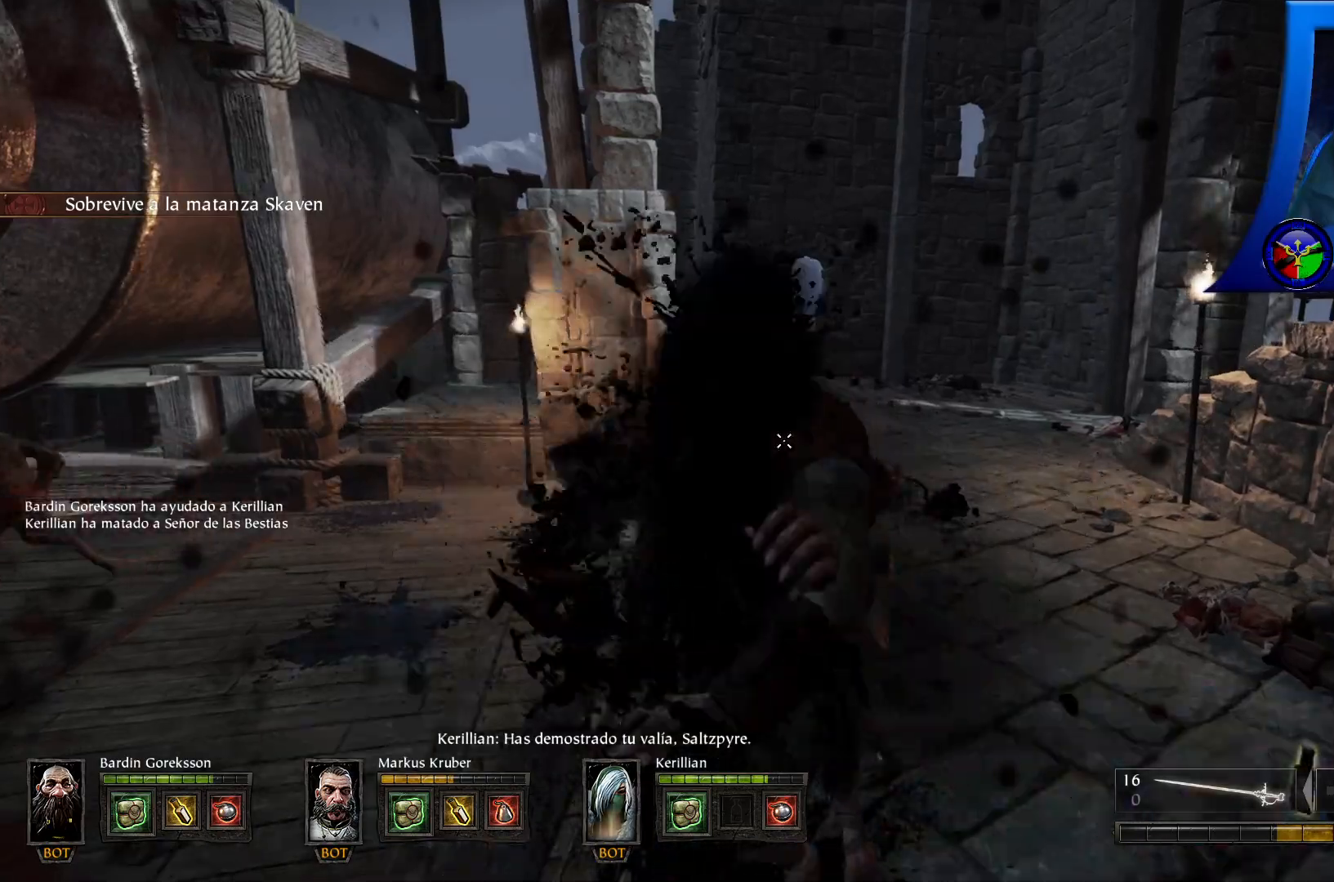
{"buttons": ["R2"], "left_stick": "up", "right_stick": "left", "events": [[83, "left_stick", "up"], [167, "R2", "up"], [217, "R2", "down"], [300, "right_stick", "left"], [350, "R2", "up"], [400, "R2", "down"]]}
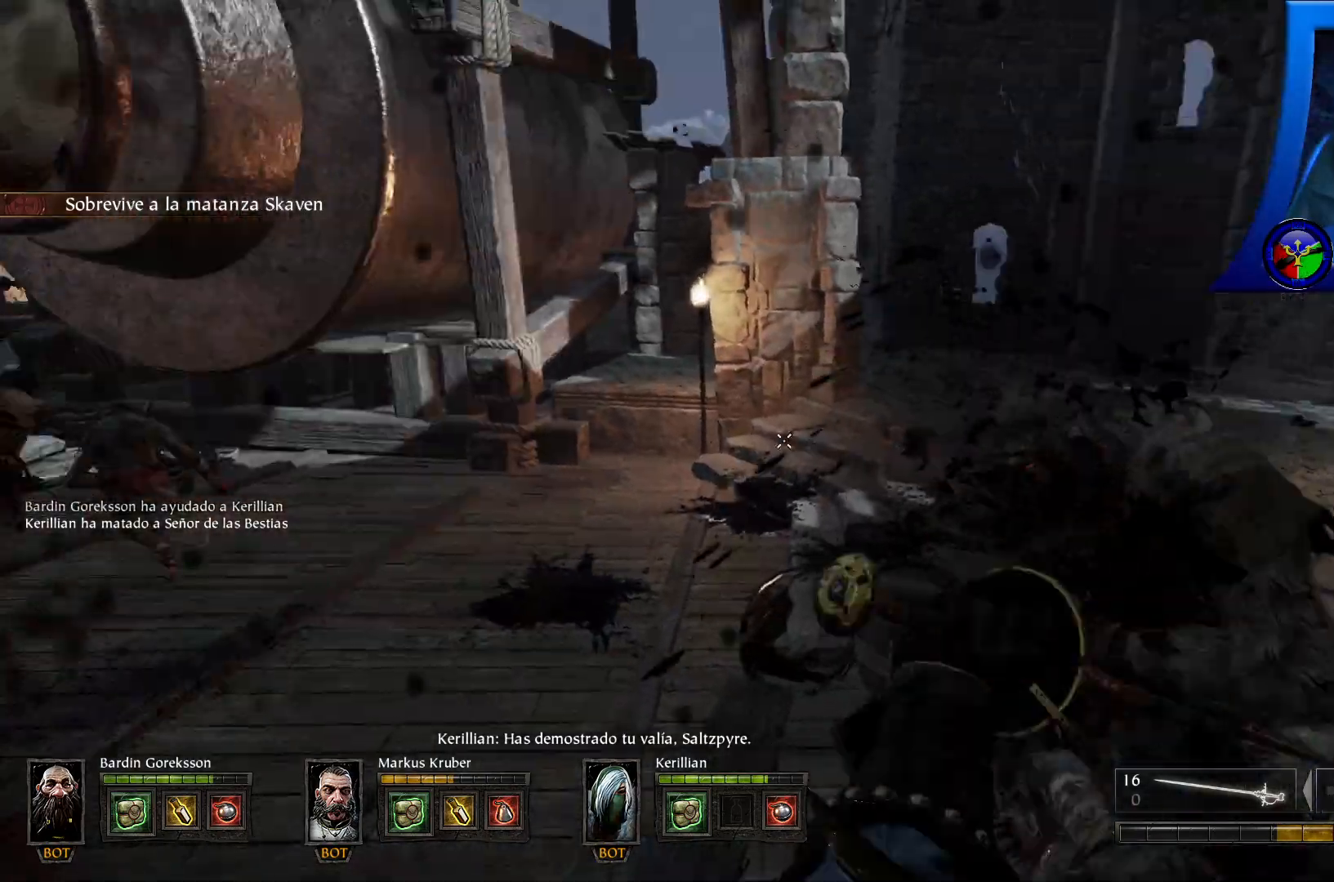
{"buttons": ["R1", "R2"], "left_stick": "up", "right_stick": "left", "events": [[267, "R2", "up"], [317, "R2", "down"], [500, "R1", "down"]]}
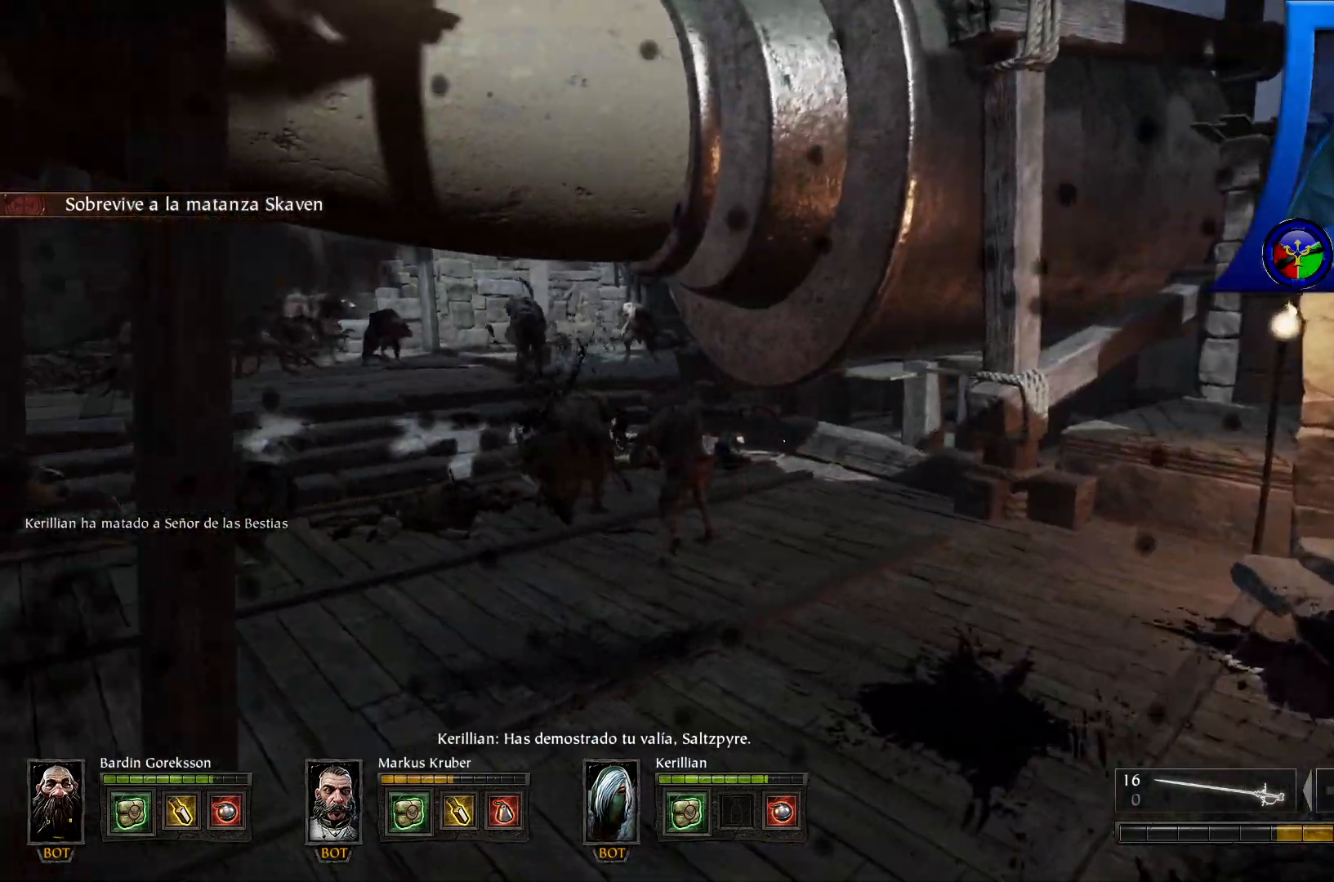
{"buttons": [], "left_stick": "up", "right_stick": "center", "events": [[100, "R1", "up"], [233, "R2", "up"], [283, "R2", "down"], [283, "right_stick", "center"], [467, "R2", "up"]]}
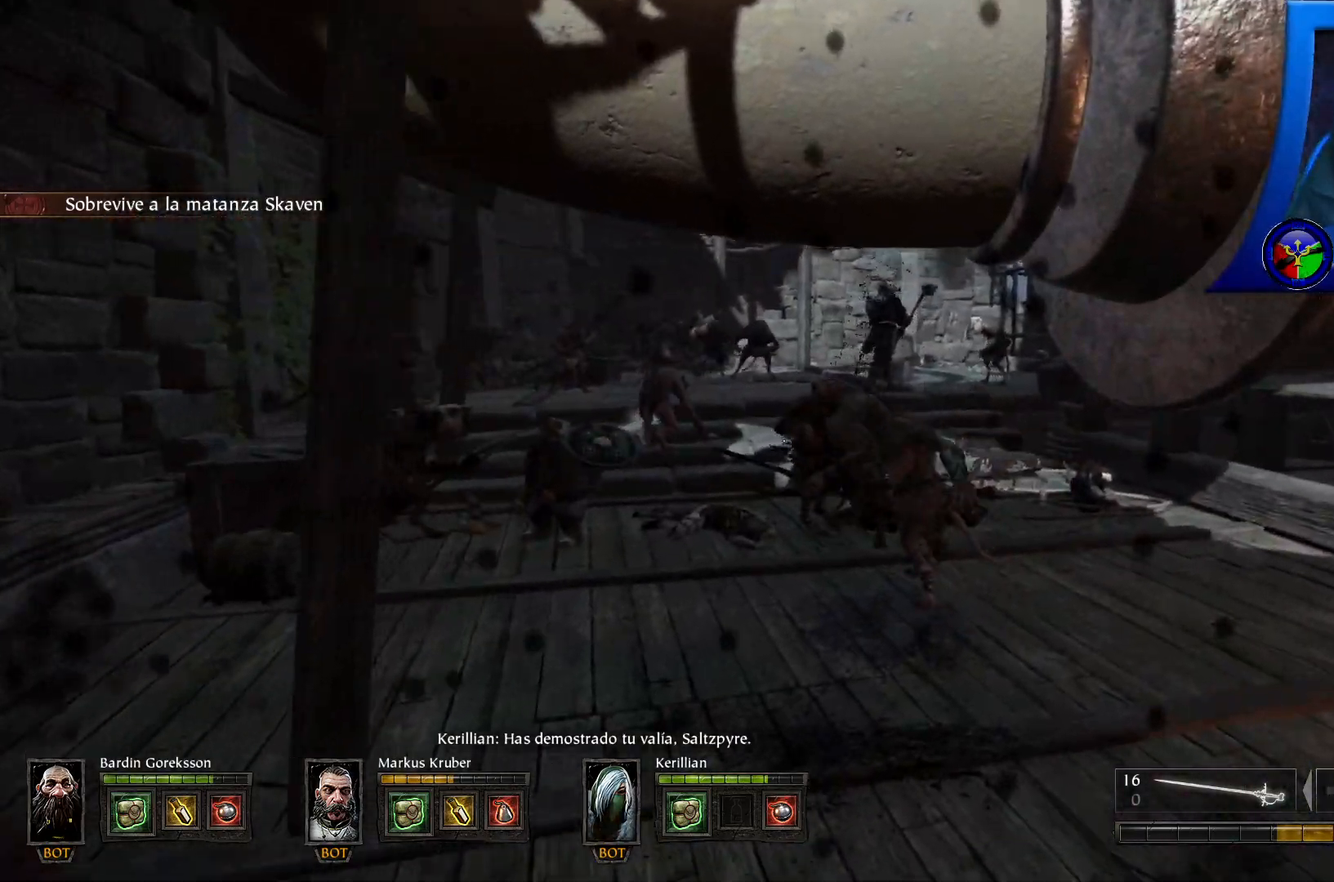
{"buttons": ["R2"], "left_stick": "up", "right_stick": "center", "events": [[17, "R2", "down"], [167, "R2", "up"], [233, "R2", "down"], [383, "R2", "up"], [433, "R2", "down"]]}
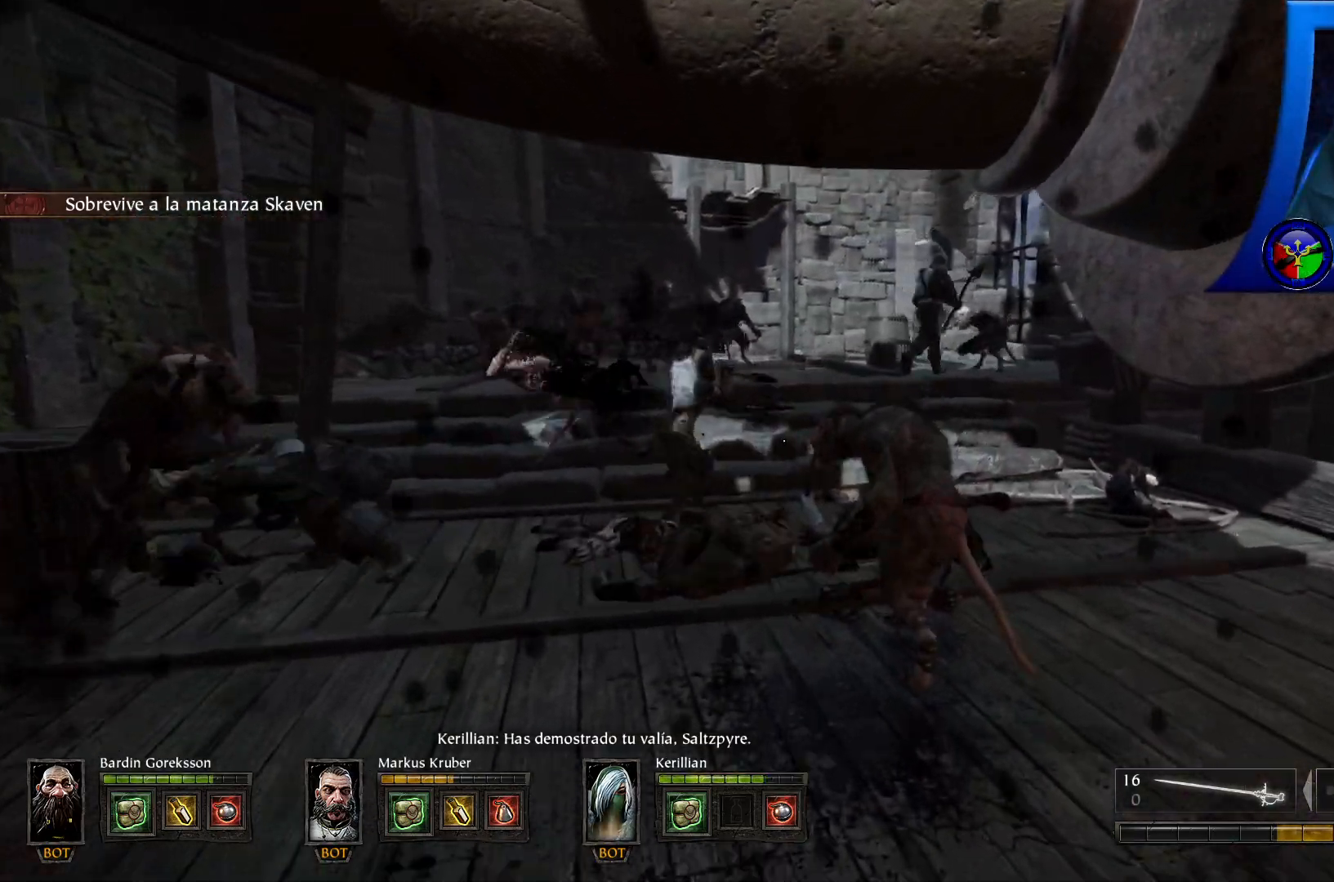
{"buttons": [], "left_stick": "up", "right_stick": "center", "events": [[100, "R2", "up"], [150, "R2", "down"], [500, "R2", "up"]]}
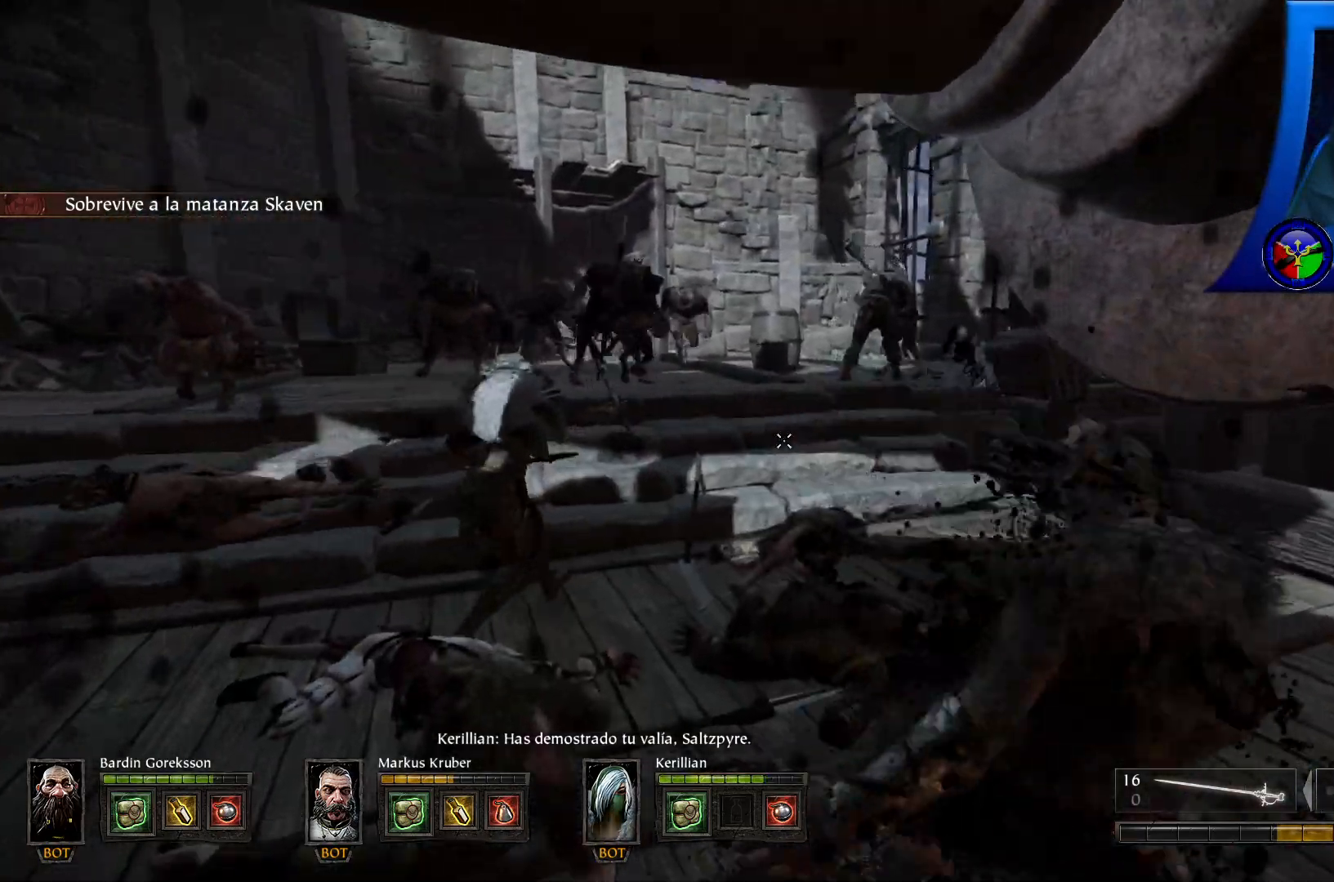
{"buttons": ["R2"], "left_stick": "up", "right_stick": "left", "events": [[50, "R2", "down"], [200, "R2", "up"], [233, "R2", "down"], [317, "right_stick", "left"], [400, "R2", "up"], [417, "R2", "down"]]}